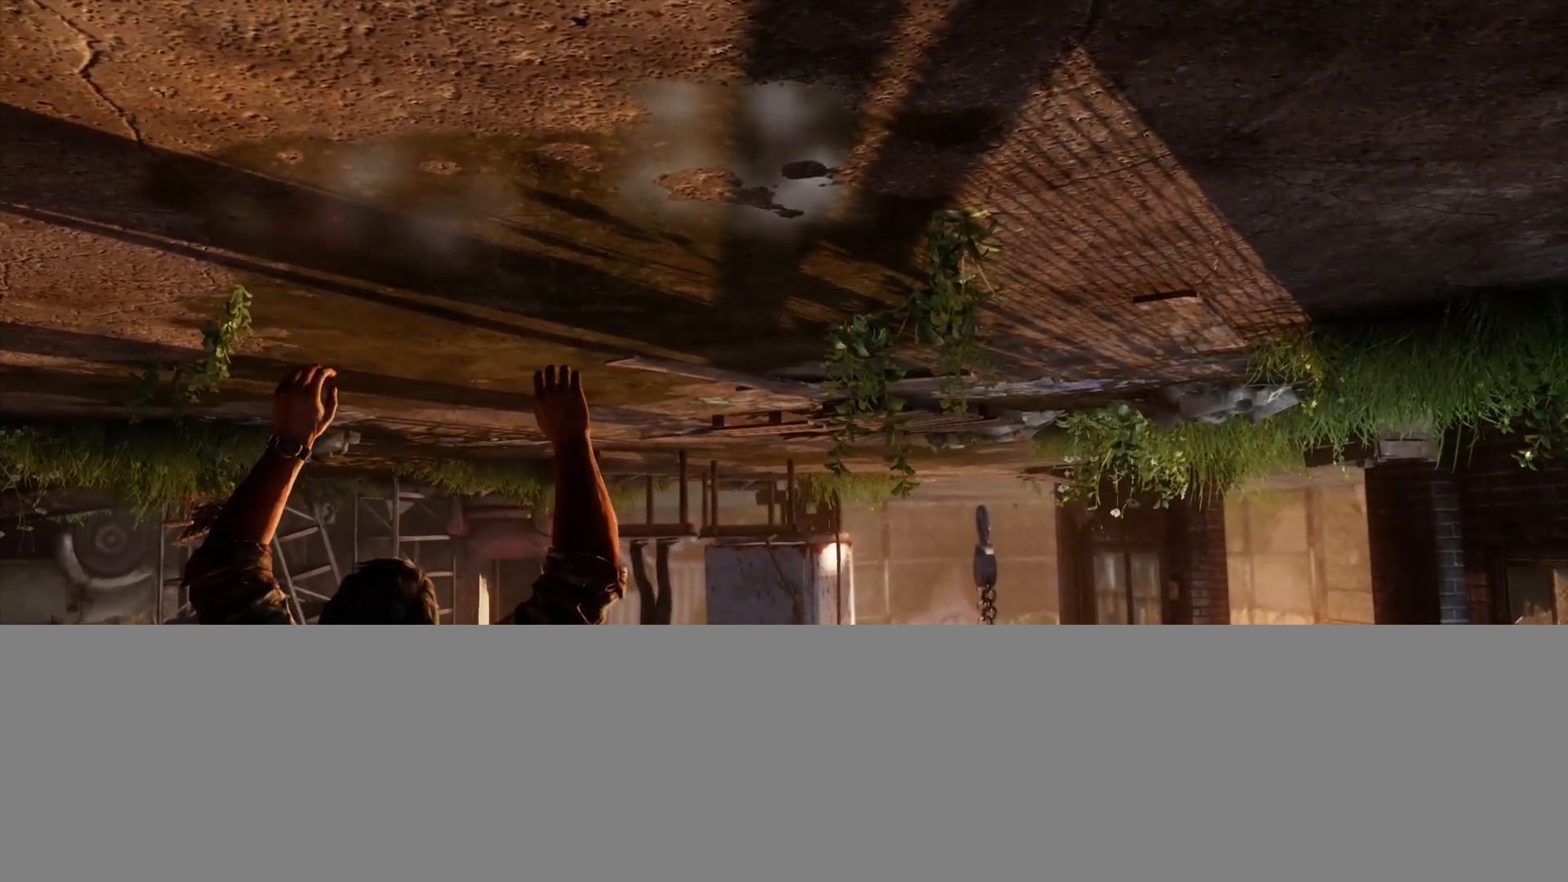
Gameplay with a controller (PlayStation layout); each line is a JSON object with the inputs held at the frame after it. "events" lists button and stick changes between this image and that frame as [ms after this image, input, new state], when the widget could be followed in between.
{"buttons": [], "left_stick": "center", "right_stick": "center", "events": [[67, "R1", "down"], [167, "R1", "up"], [250, "R1", "down"], [350, "R1", "up"]]}
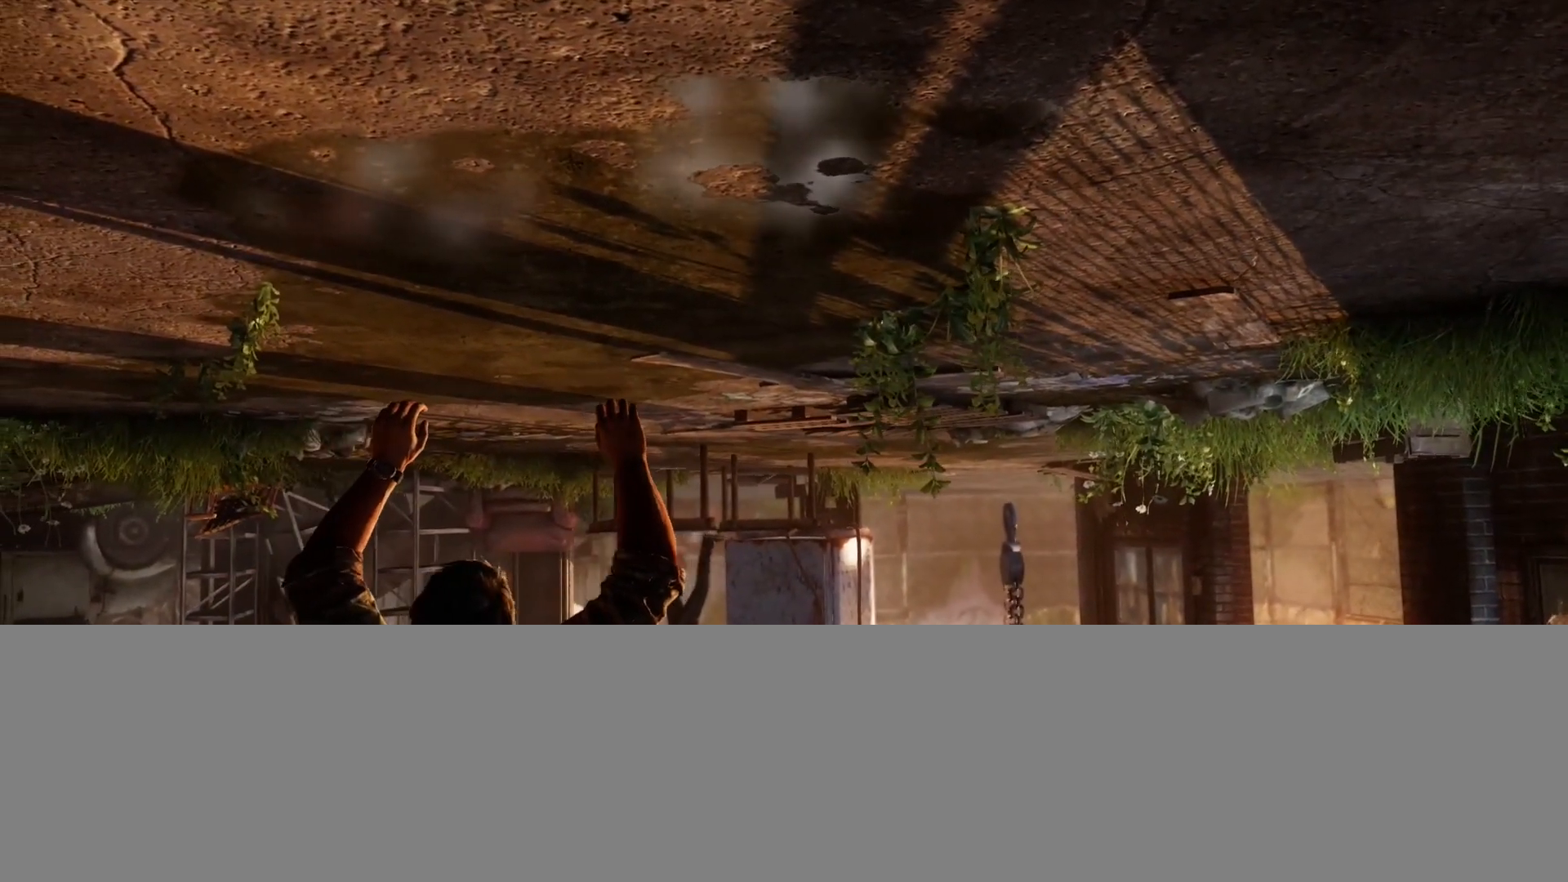
{"buttons": ["L1"], "left_stick": "center", "right_stick": "down-left", "events": [[17, "L1", "down"], [267, "right_stick", "down-left"], [383, "R1", "down"], [500, "R1", "up"]]}
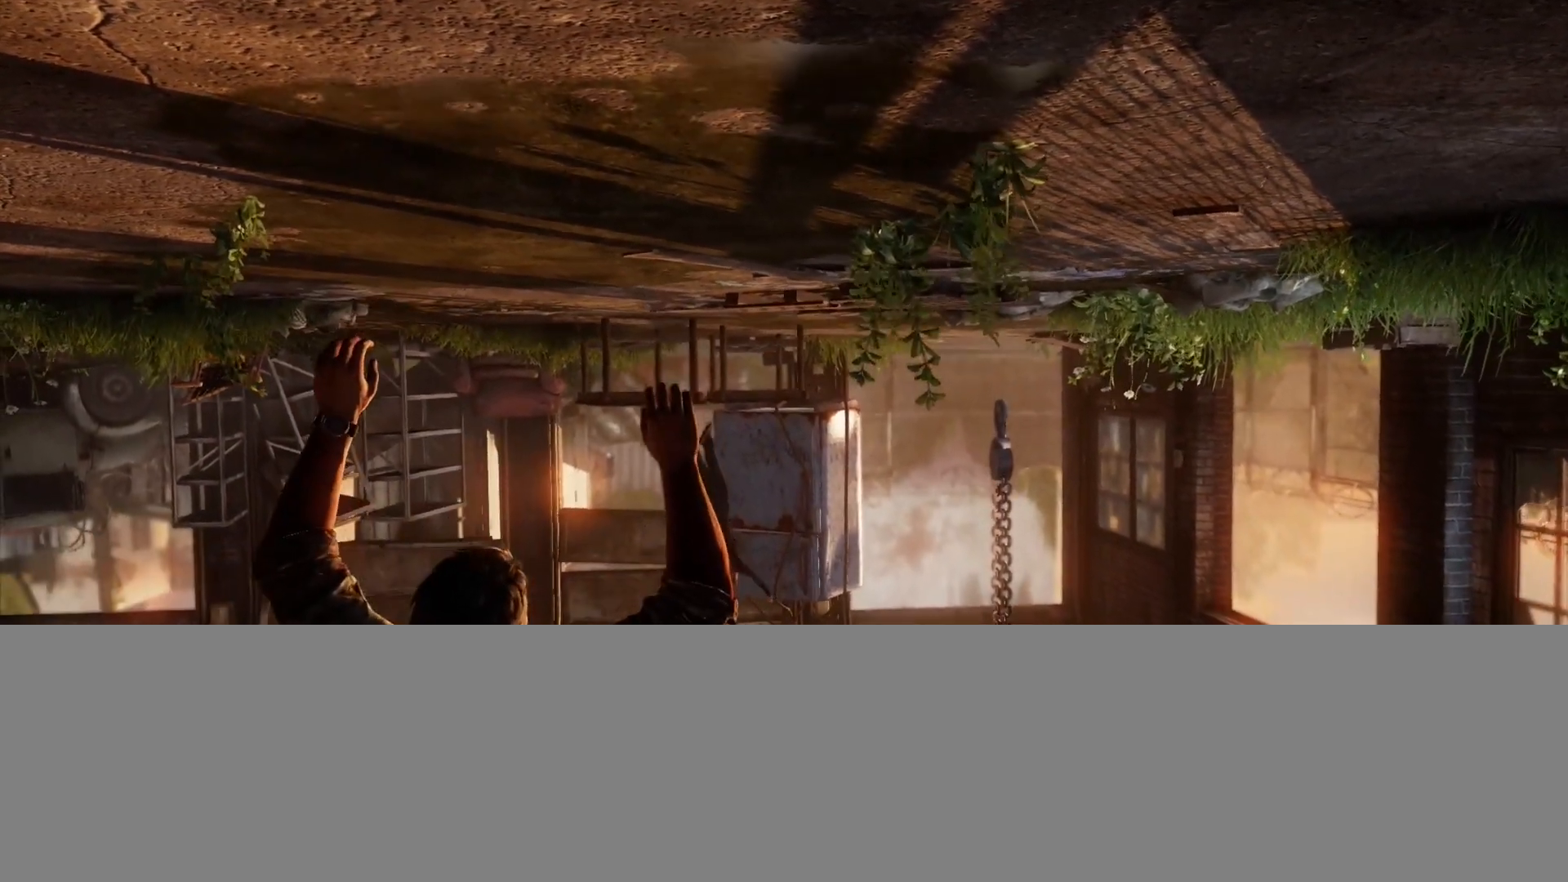
{"buttons": ["L1"], "left_stick": "center", "right_stick": "up-left", "events": [[50, "right_stick", "center"], [200, "right_stick", "left"], [317, "right_stick", "center"], [450, "right_stick", "up-left"]]}
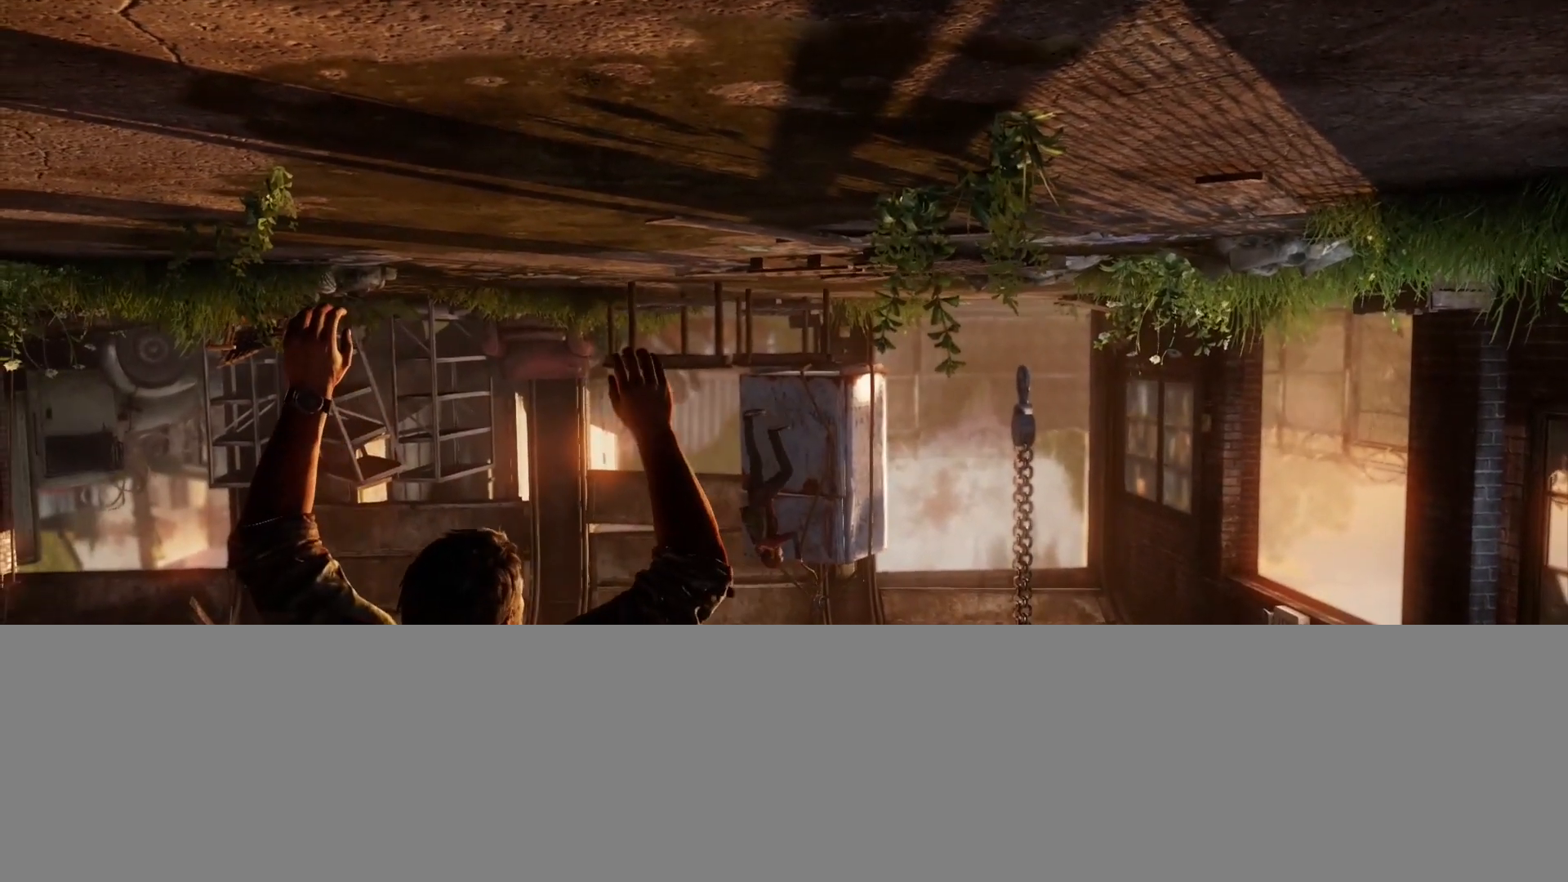
{"buttons": ["L1"], "left_stick": "center", "right_stick": "center", "events": [[133, "right_stick", "center"], [250, "right_stick", "up-left"], [383, "R1", "down"], [483, "right_stick", "center"], [500, "R1", "up"]]}
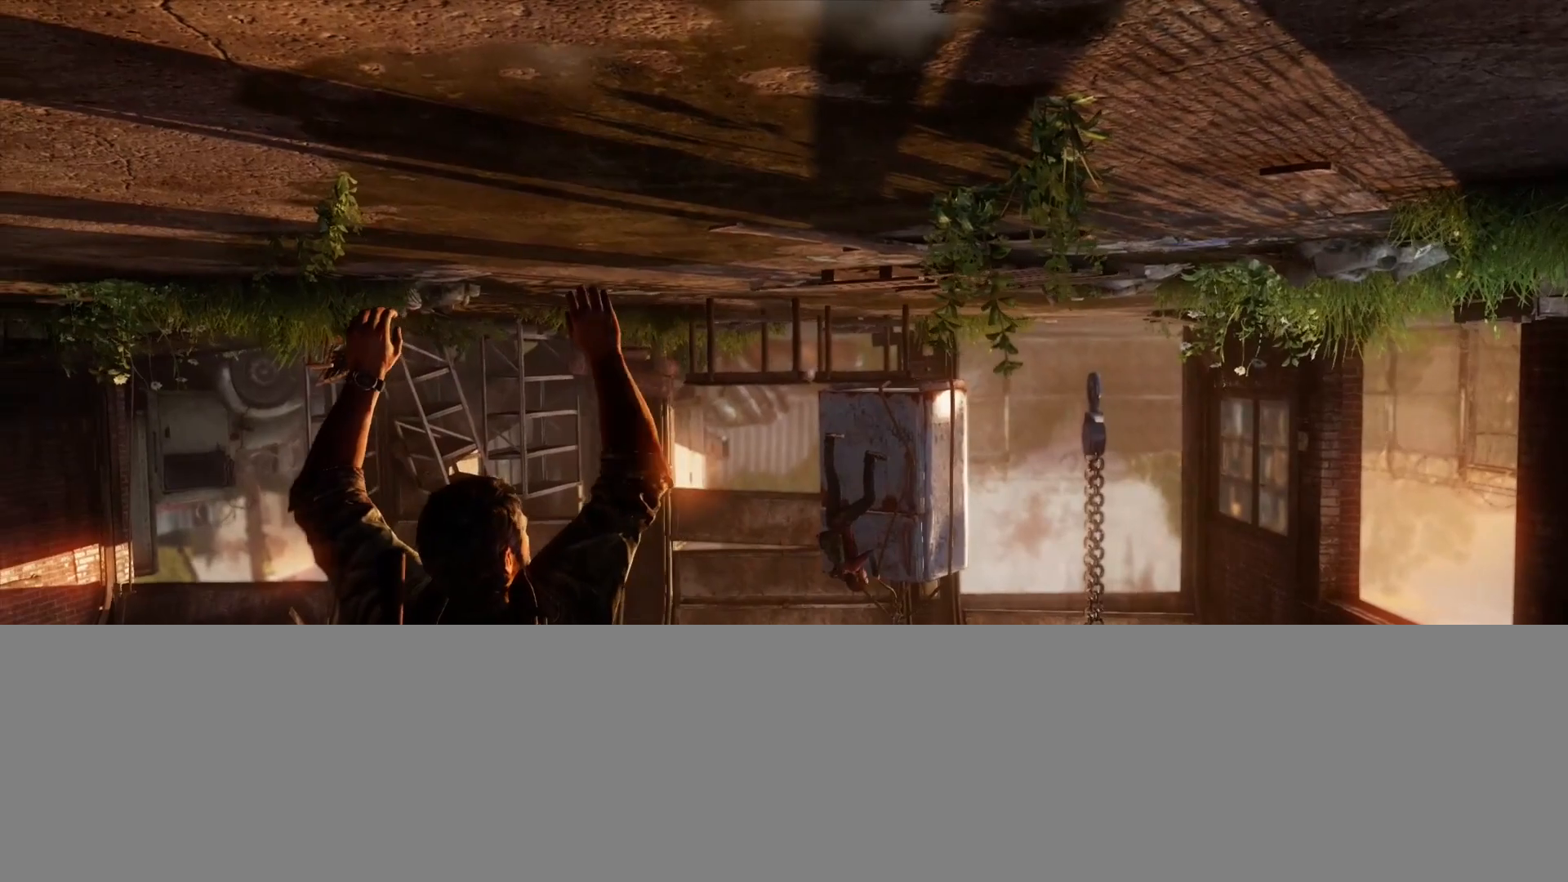
{"buttons": [], "left_stick": "center", "right_stick": "center", "events": [[67, "L1", "up"], [133, "right_stick", "right"], [317, "right_stick", "center"]]}
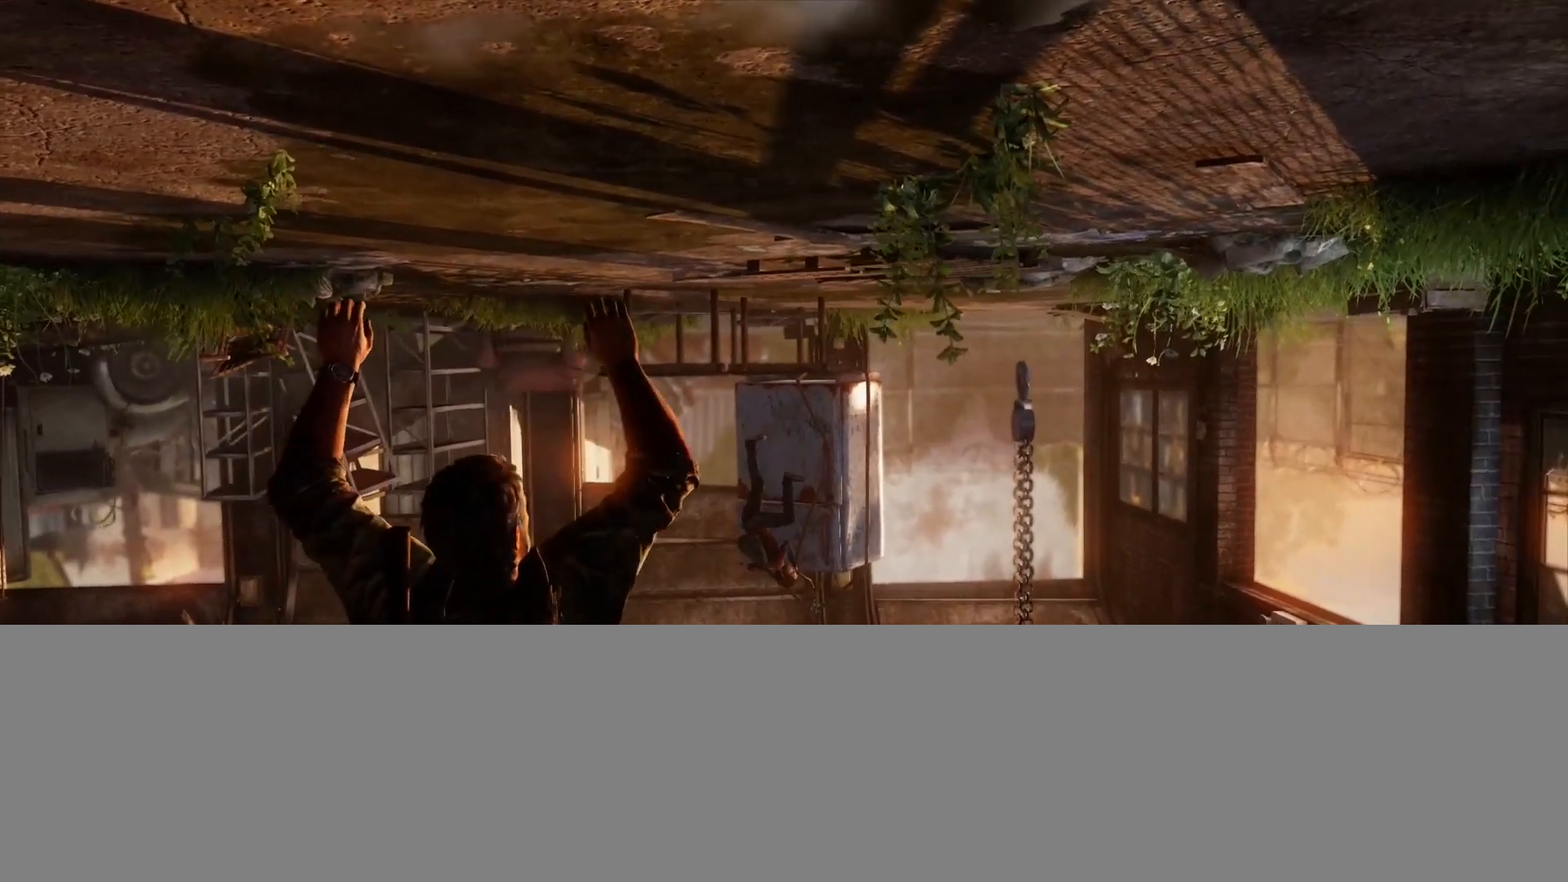
{"buttons": [], "left_stick": "center", "right_stick": "right", "events": [[100, "right_stick", "right"]]}
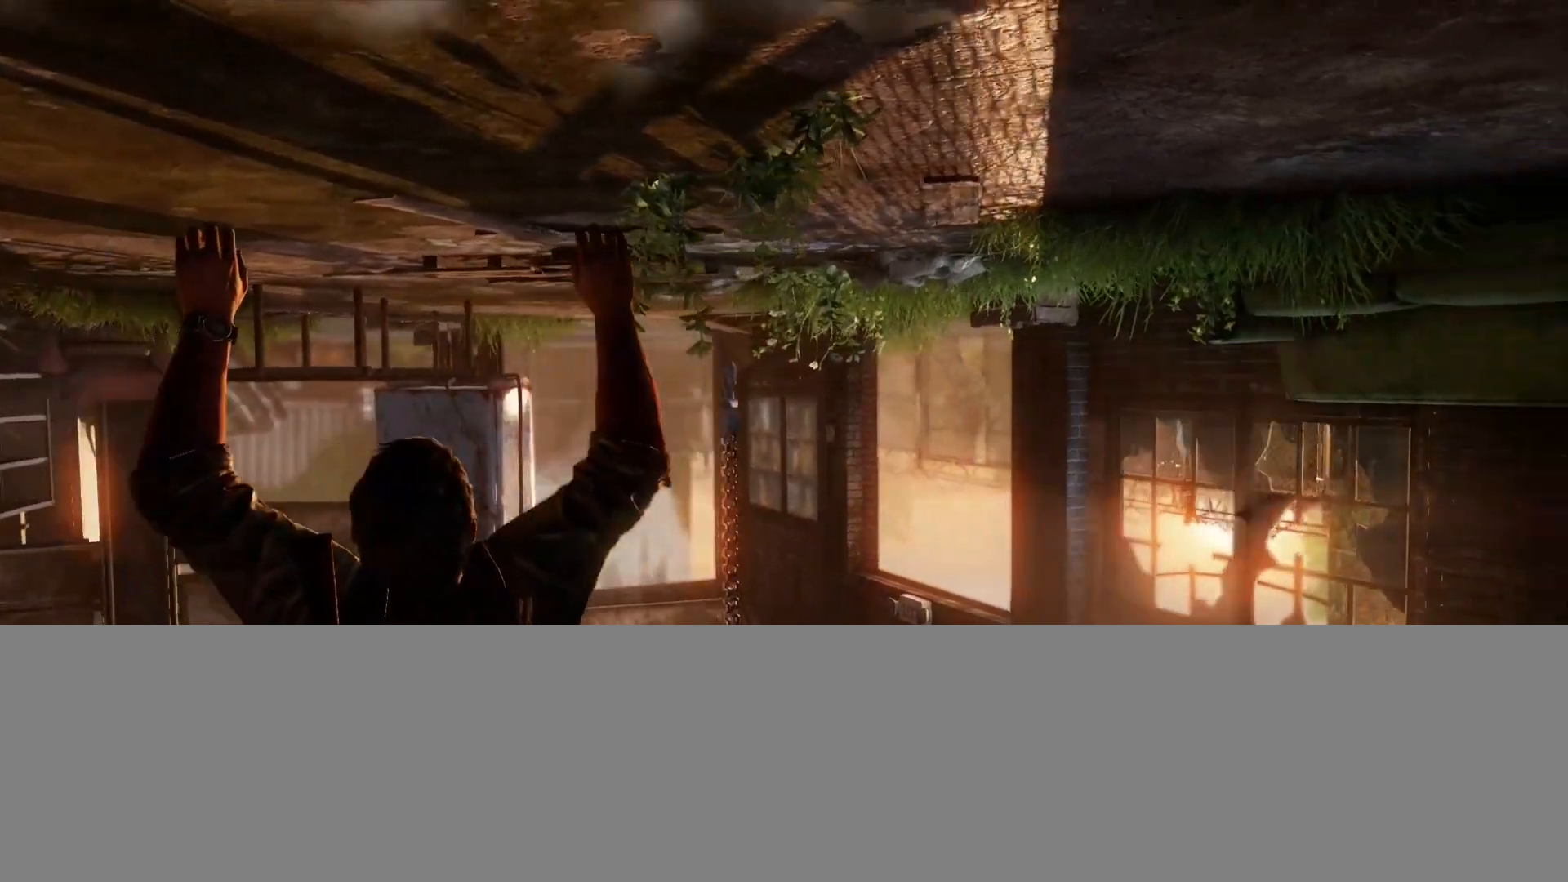
{"buttons": ["R1"], "left_stick": "center", "right_stick": "center", "events": [[133, "right_stick", "center"], [150, "R1", "down"], [250, "R1", "up"], [417, "R1", "down"]]}
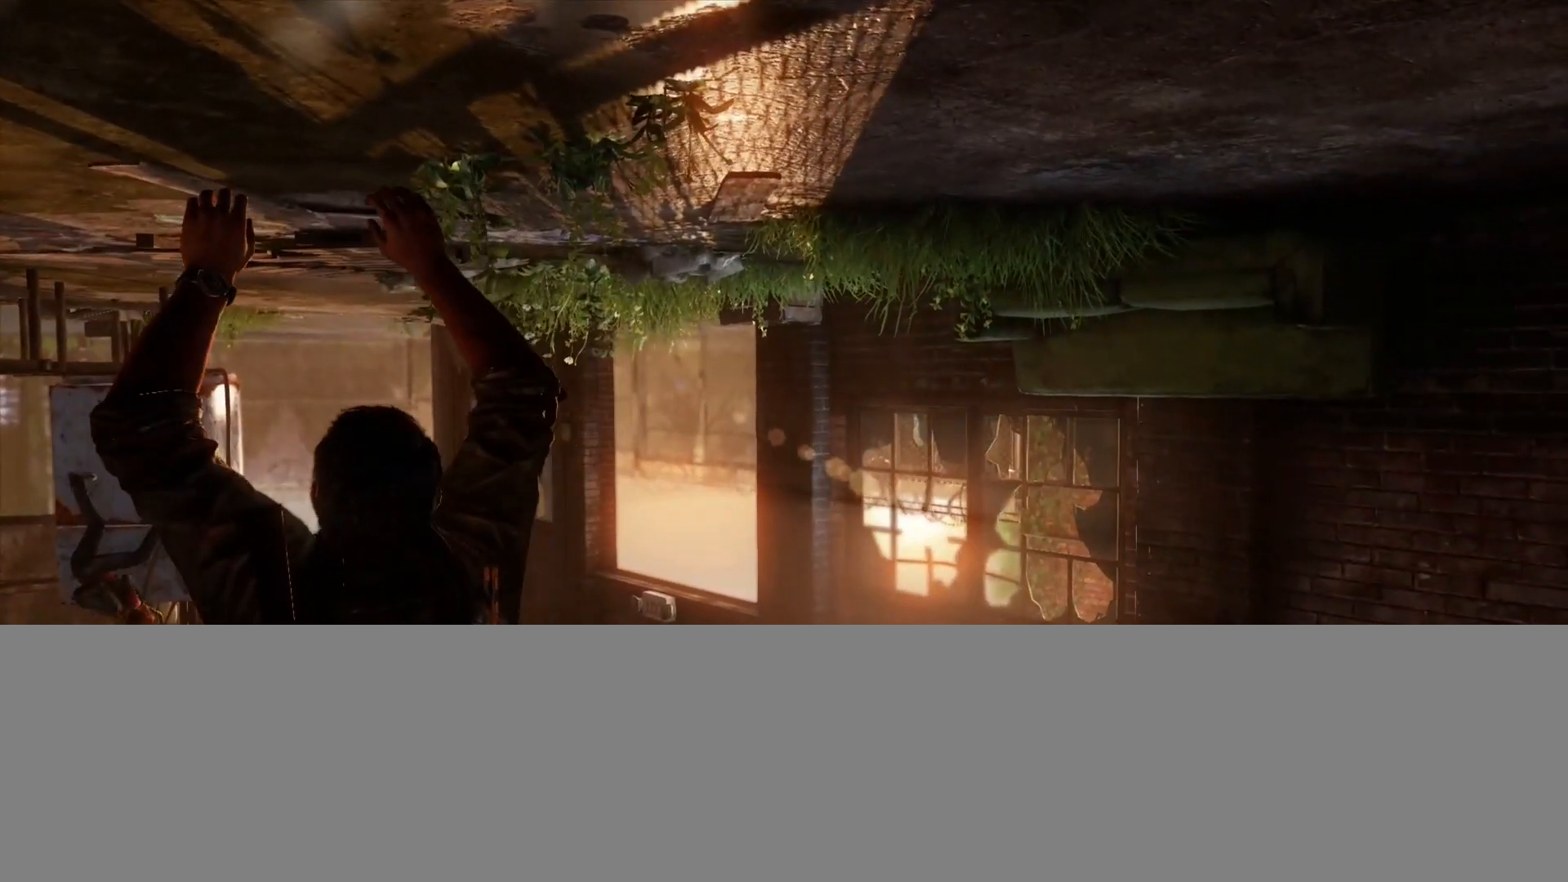
{"buttons": [], "left_stick": "center", "right_stick": "up-left", "events": [[33, "R1", "up"], [150, "right_stick", "left"], [267, "R1", "down"], [267, "right_stick", "up-left"], [383, "R1", "up"]]}
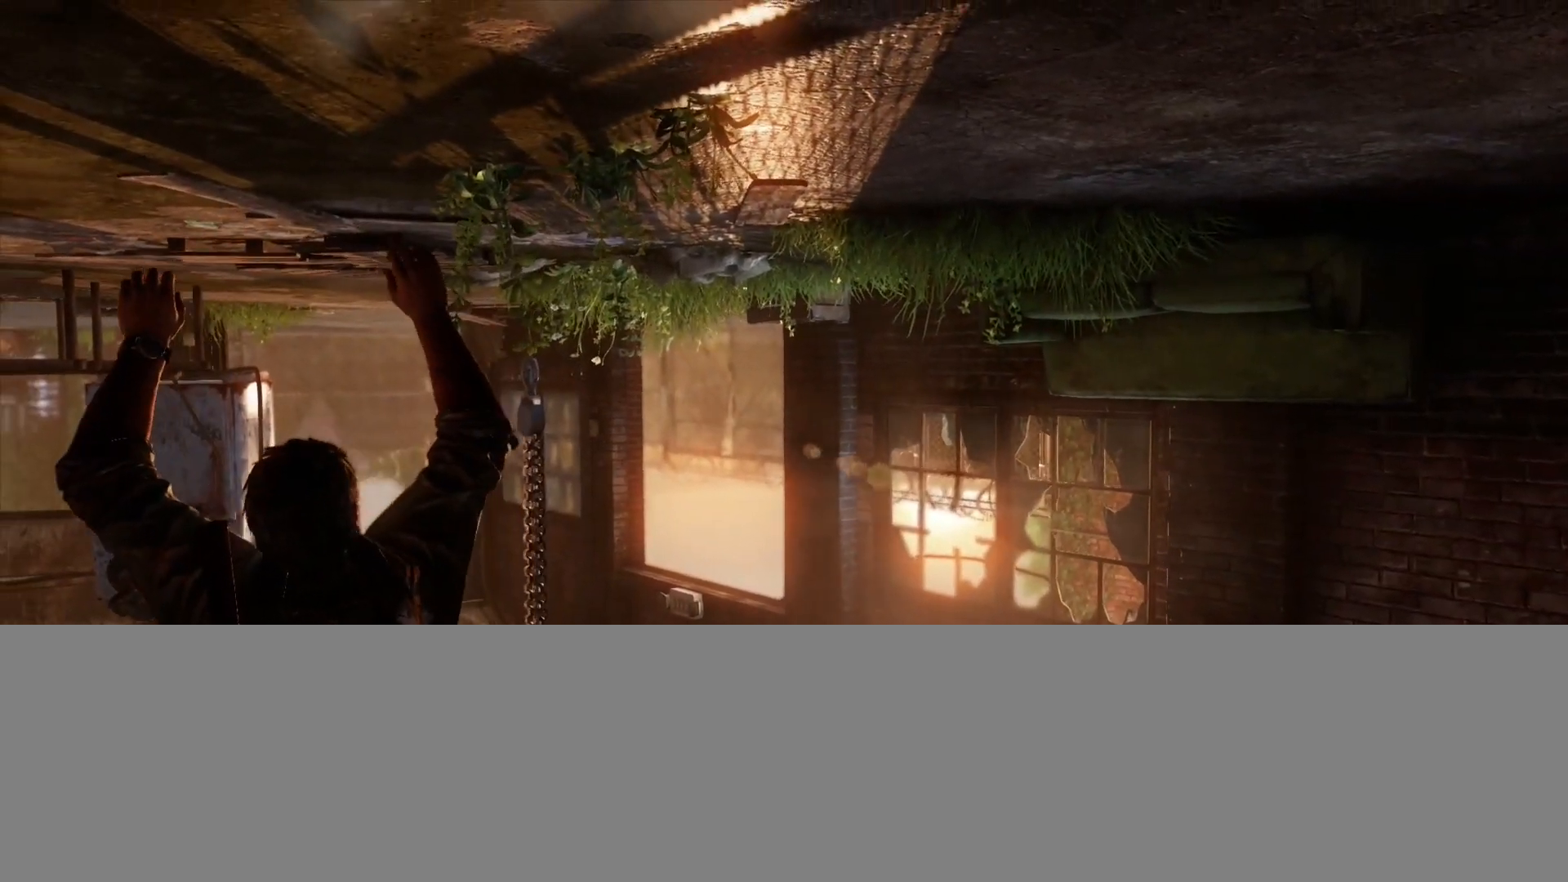
{"buttons": ["R1"], "left_stick": "center", "right_stick": "left", "events": [[17, "R1", "down"], [150, "R1", "up"], [250, "R1", "down"], [367, "R1", "up"], [383, "right_stick", "left"], [467, "R1", "down"]]}
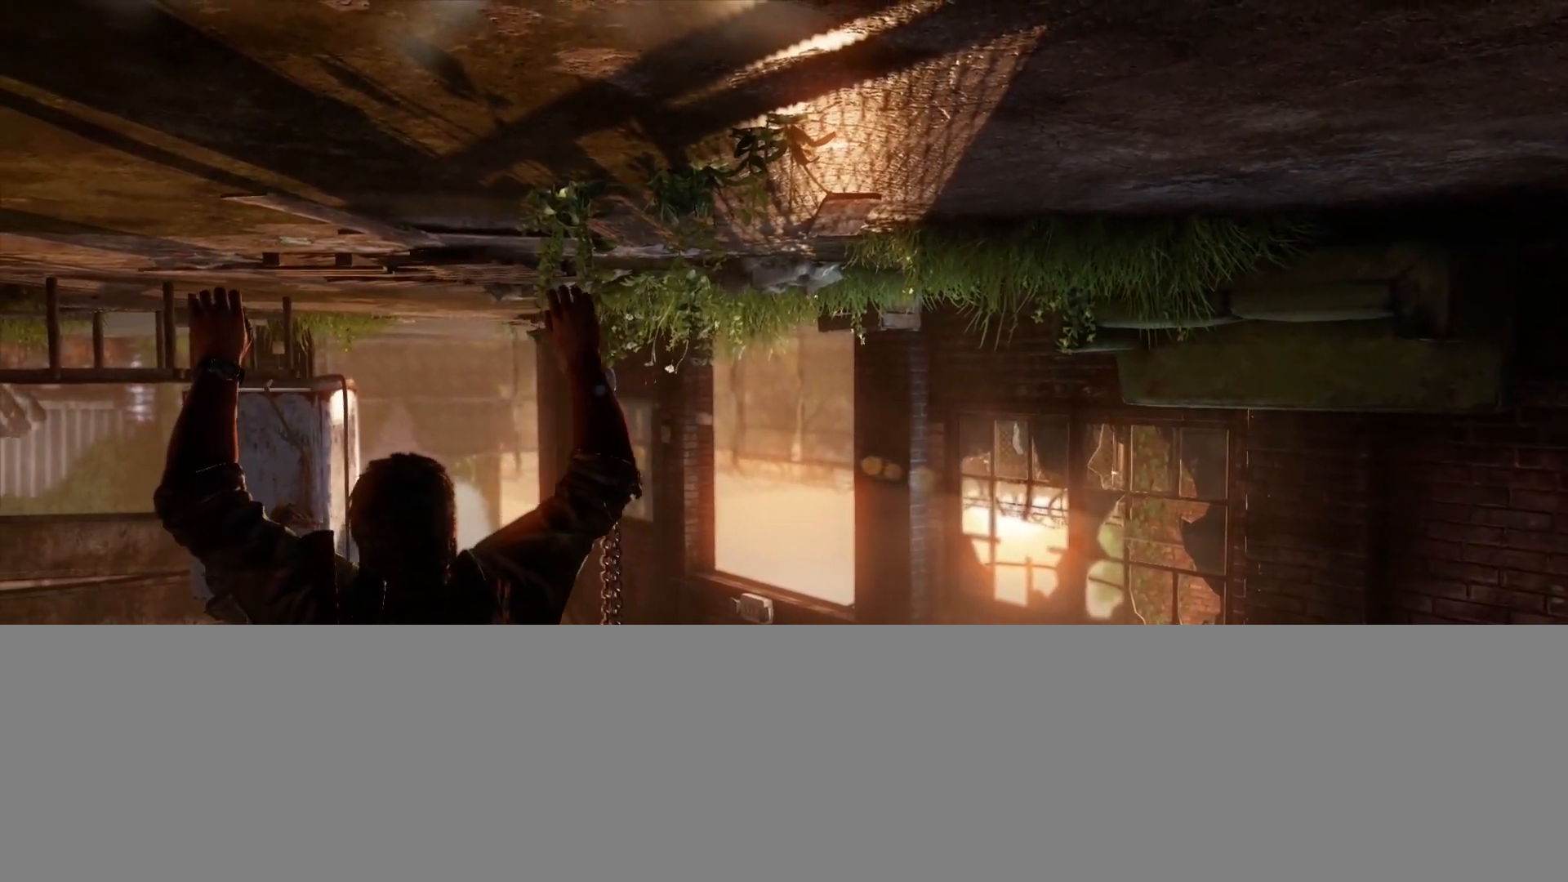
{"buttons": [], "left_stick": "center", "right_stick": "center", "events": [[100, "R1", "up"], [183, "R1", "down"], [283, "right_stick", "center"], [317, "R1", "up"]]}
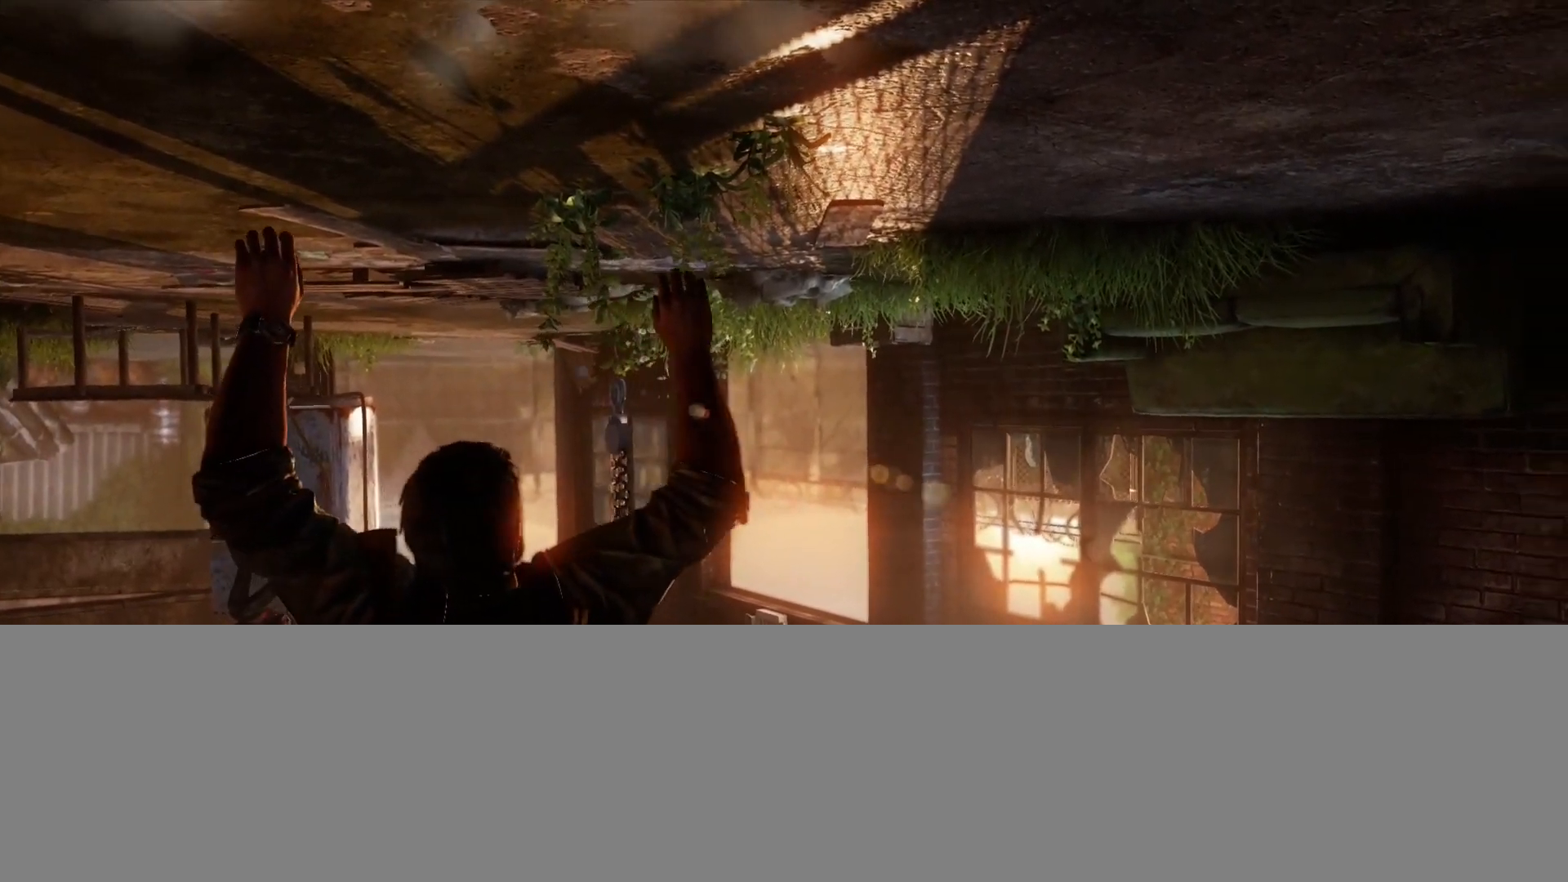
{"buttons": [], "left_stick": "center", "right_stick": "center", "events": []}
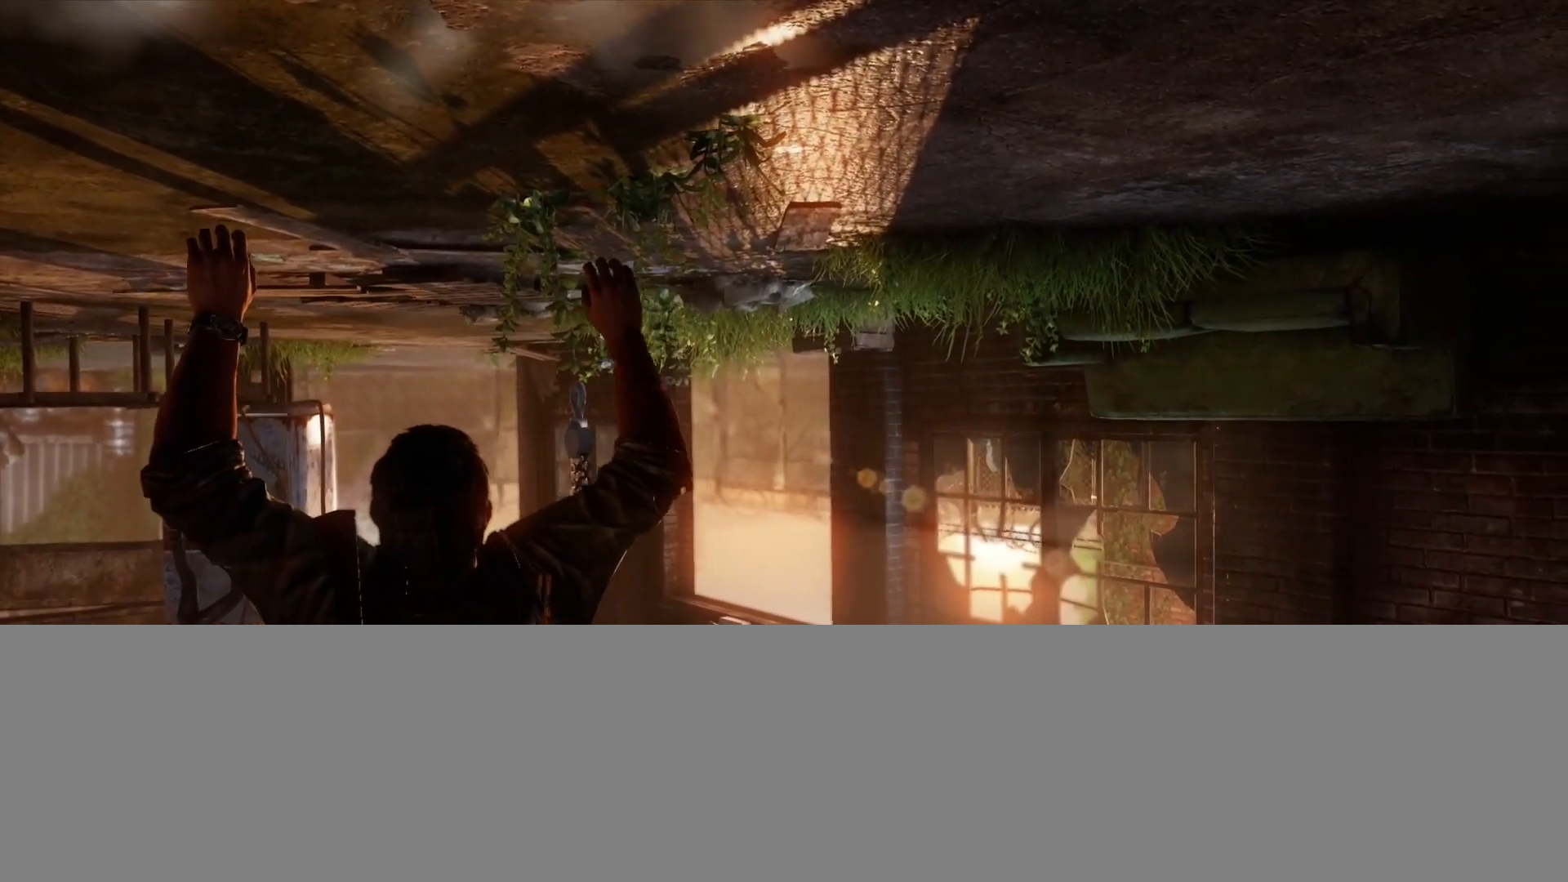
{"buttons": [], "left_stick": "center", "right_stick": "center", "events": []}
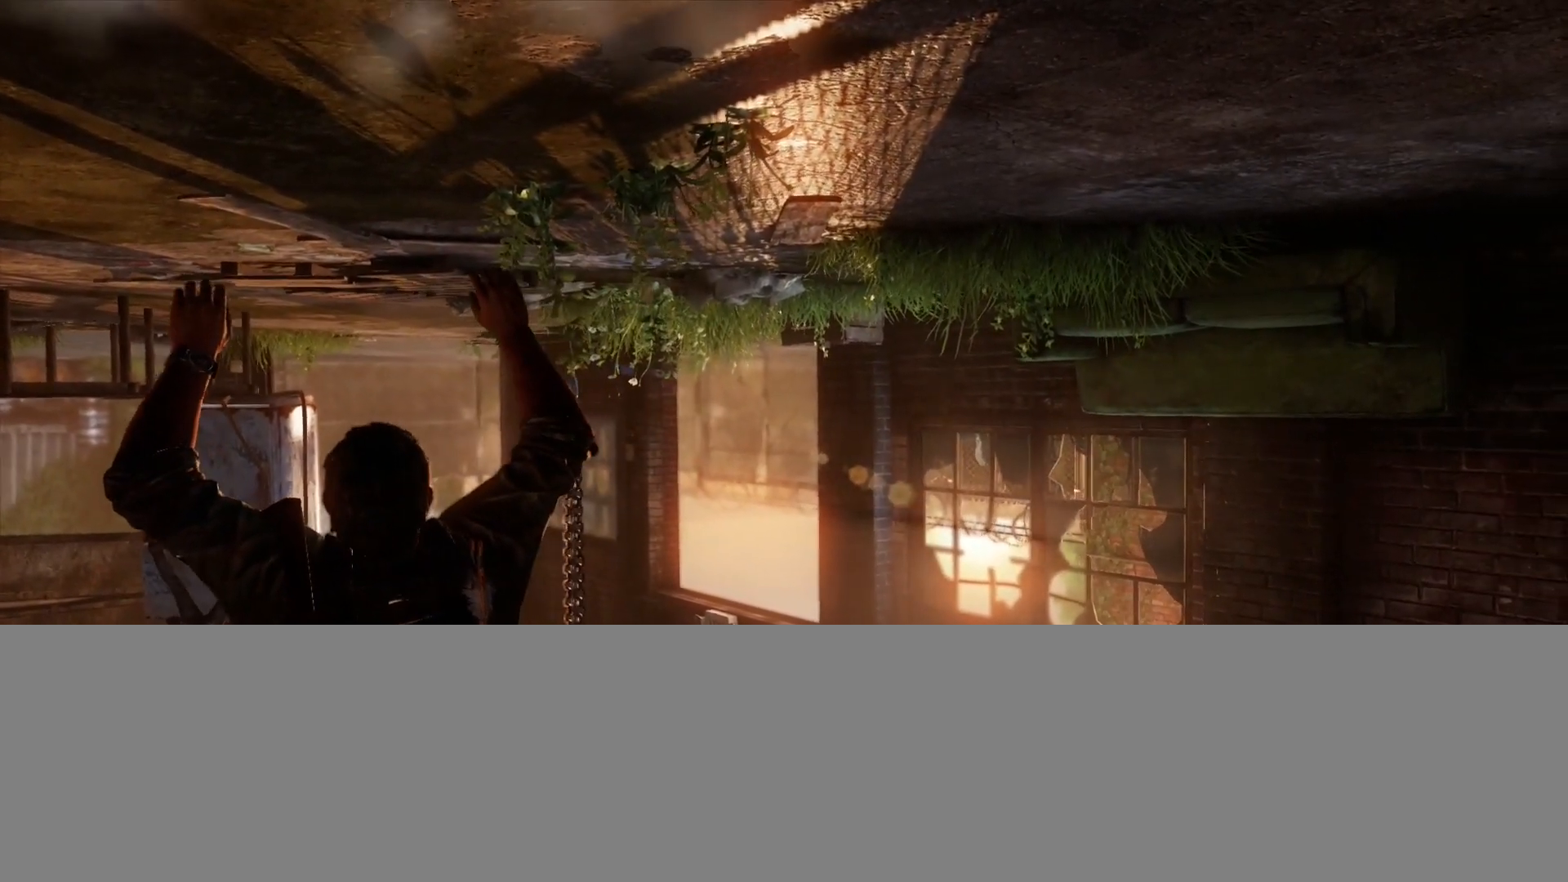
{"buttons": [], "left_stick": "center", "right_stick": "center", "events": []}
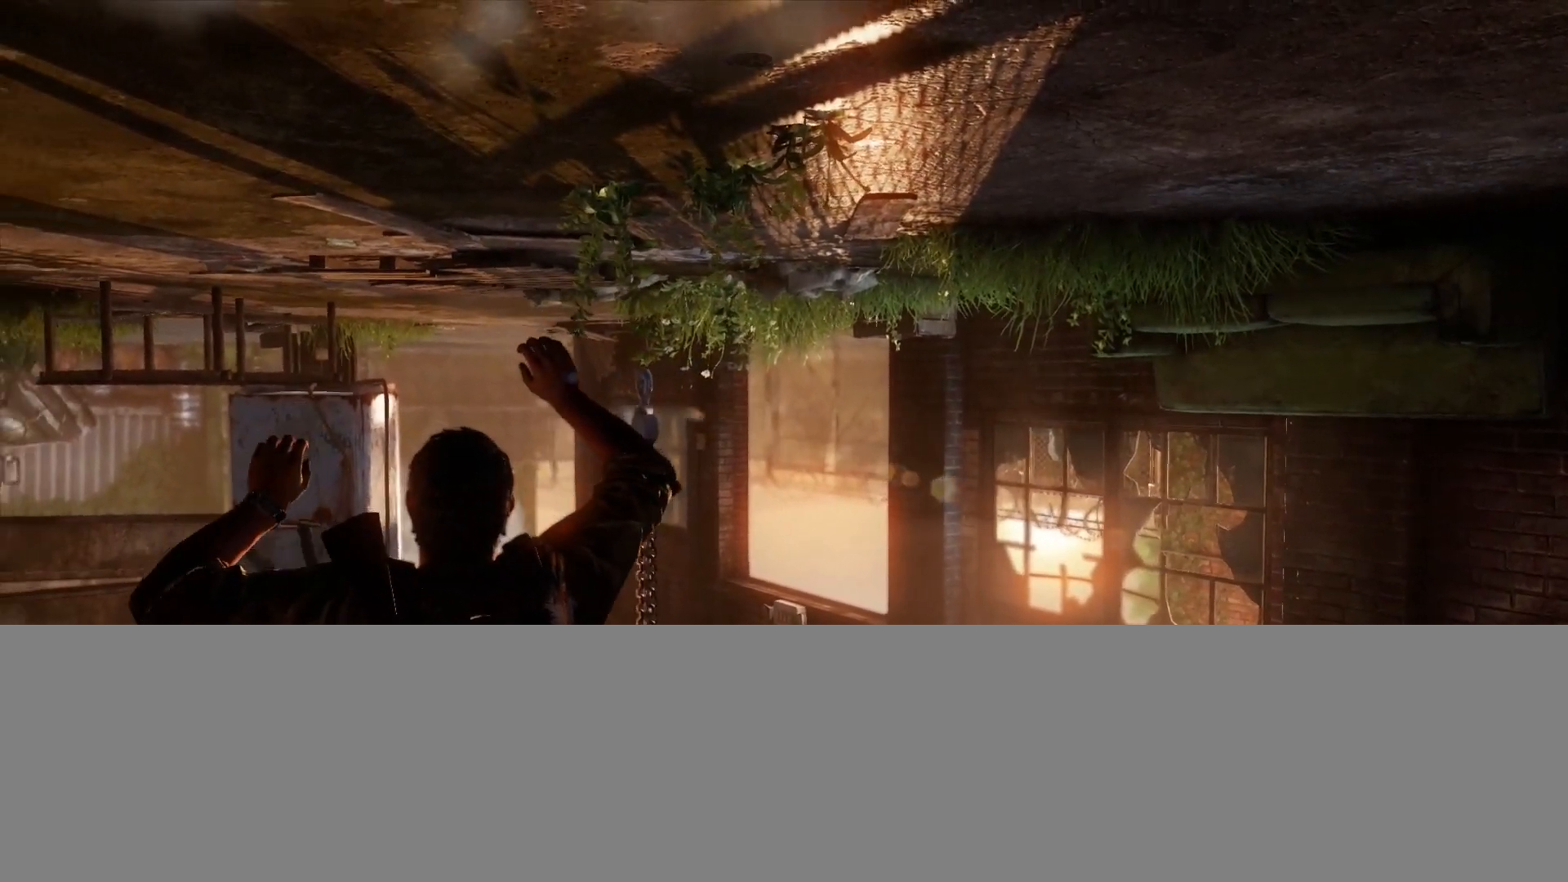
{"buttons": [], "left_stick": "center", "right_stick": "center", "events": []}
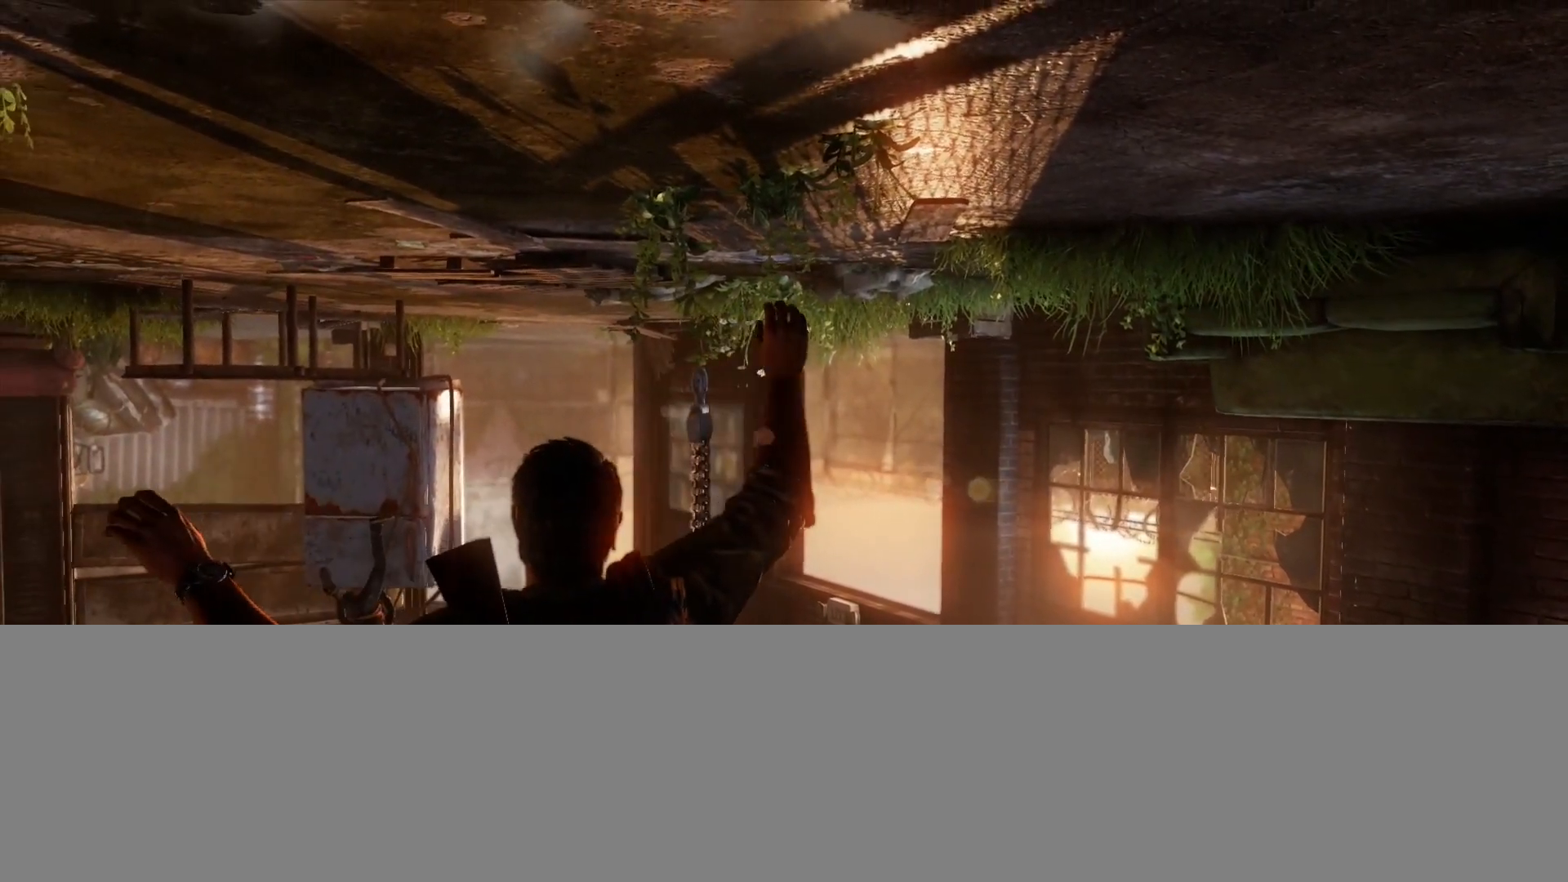
{"buttons": [], "left_stick": "center", "right_stick": "center", "events": []}
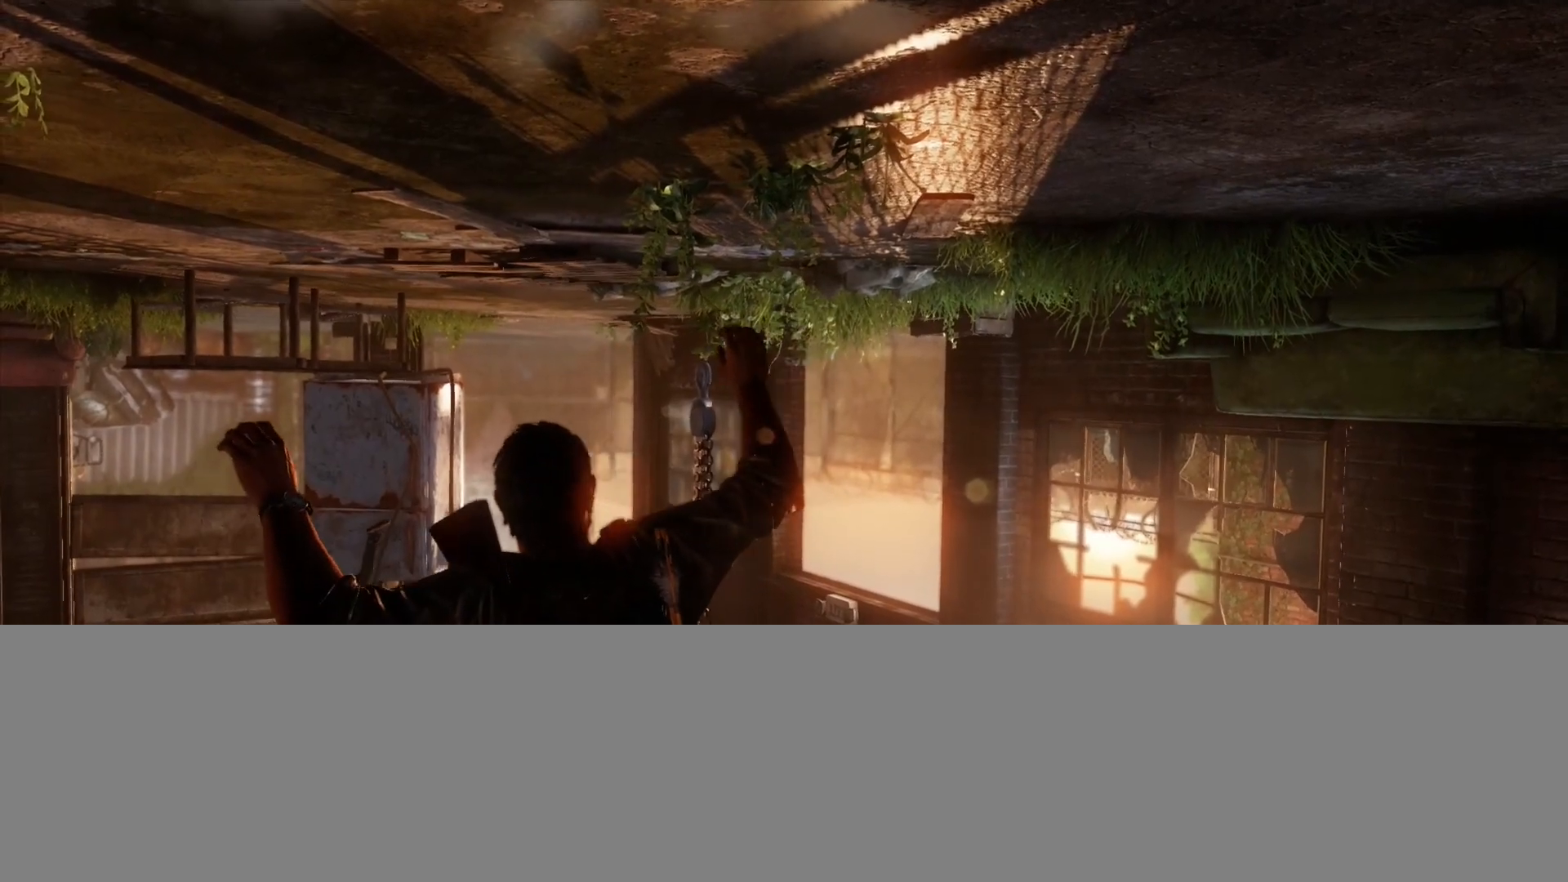
{"buttons": [], "left_stick": "center", "right_stick": "left", "events": [[333, "right_stick", "left"]]}
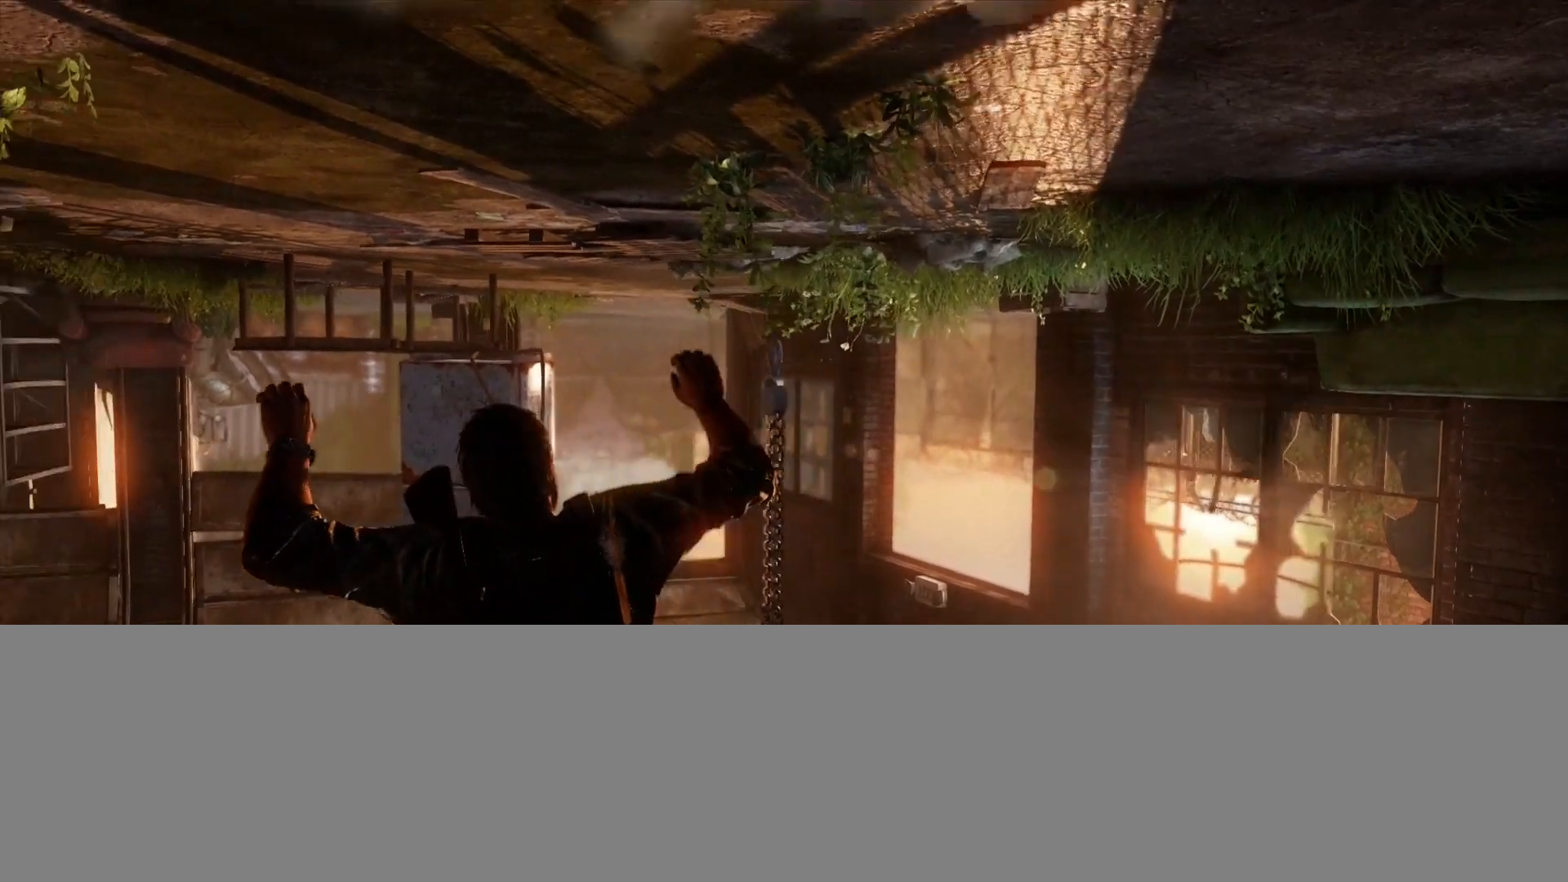
{"buttons": [], "left_stick": "center", "right_stick": "center", "events": [[50, "right_stick", "center"], [317, "right_stick", "up-left"], [467, "right_stick", "center"]]}
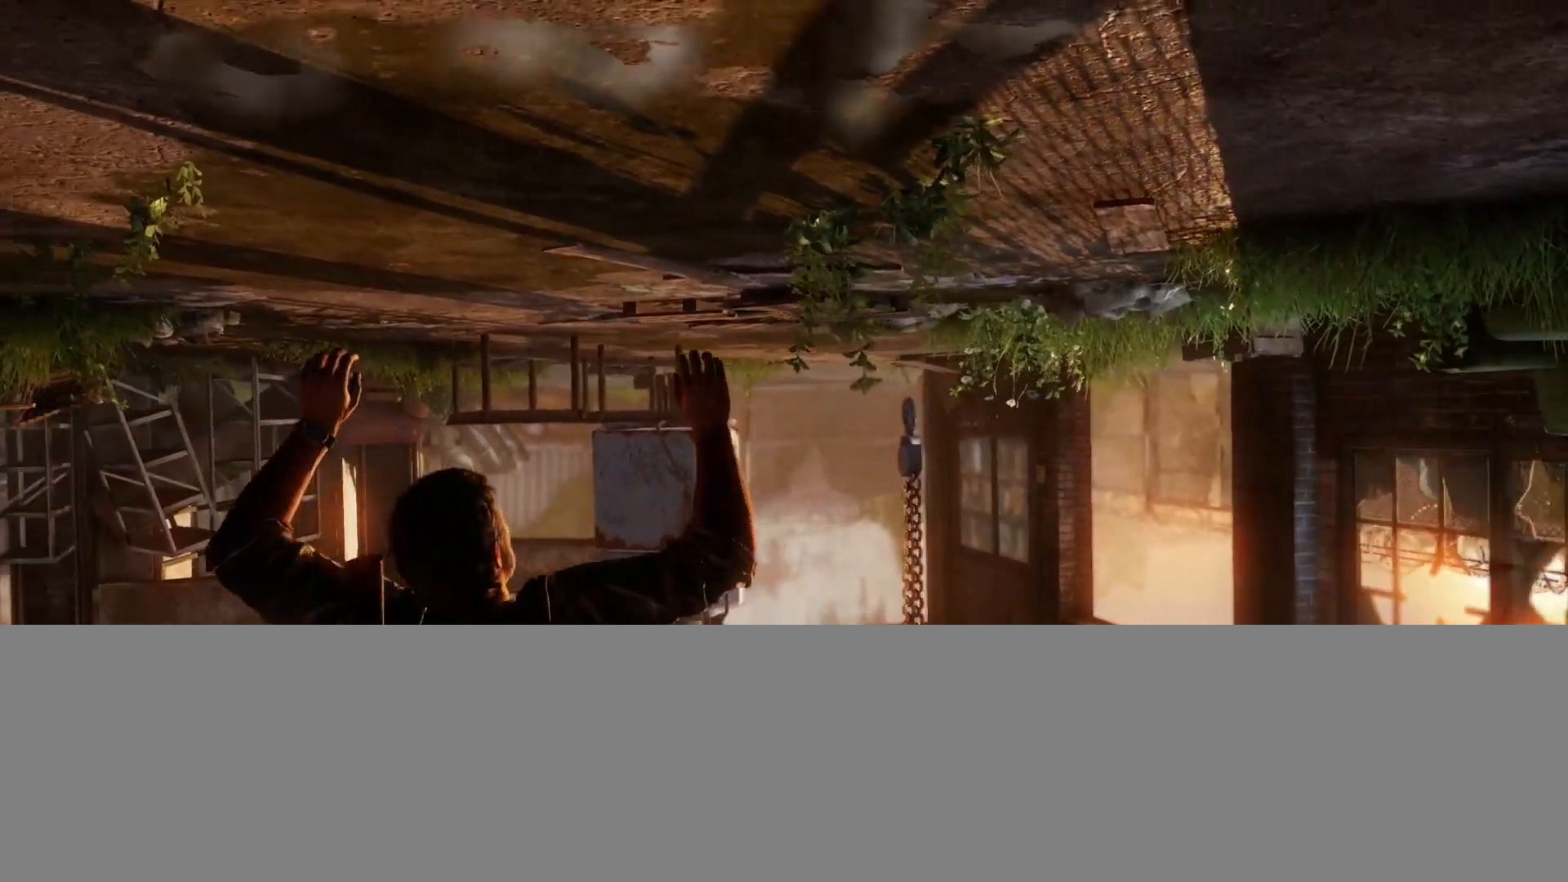
{"buttons": [], "left_stick": "center", "right_stick": "center", "events": [[300, "R3", "down"], [433, "R3", "up"]]}
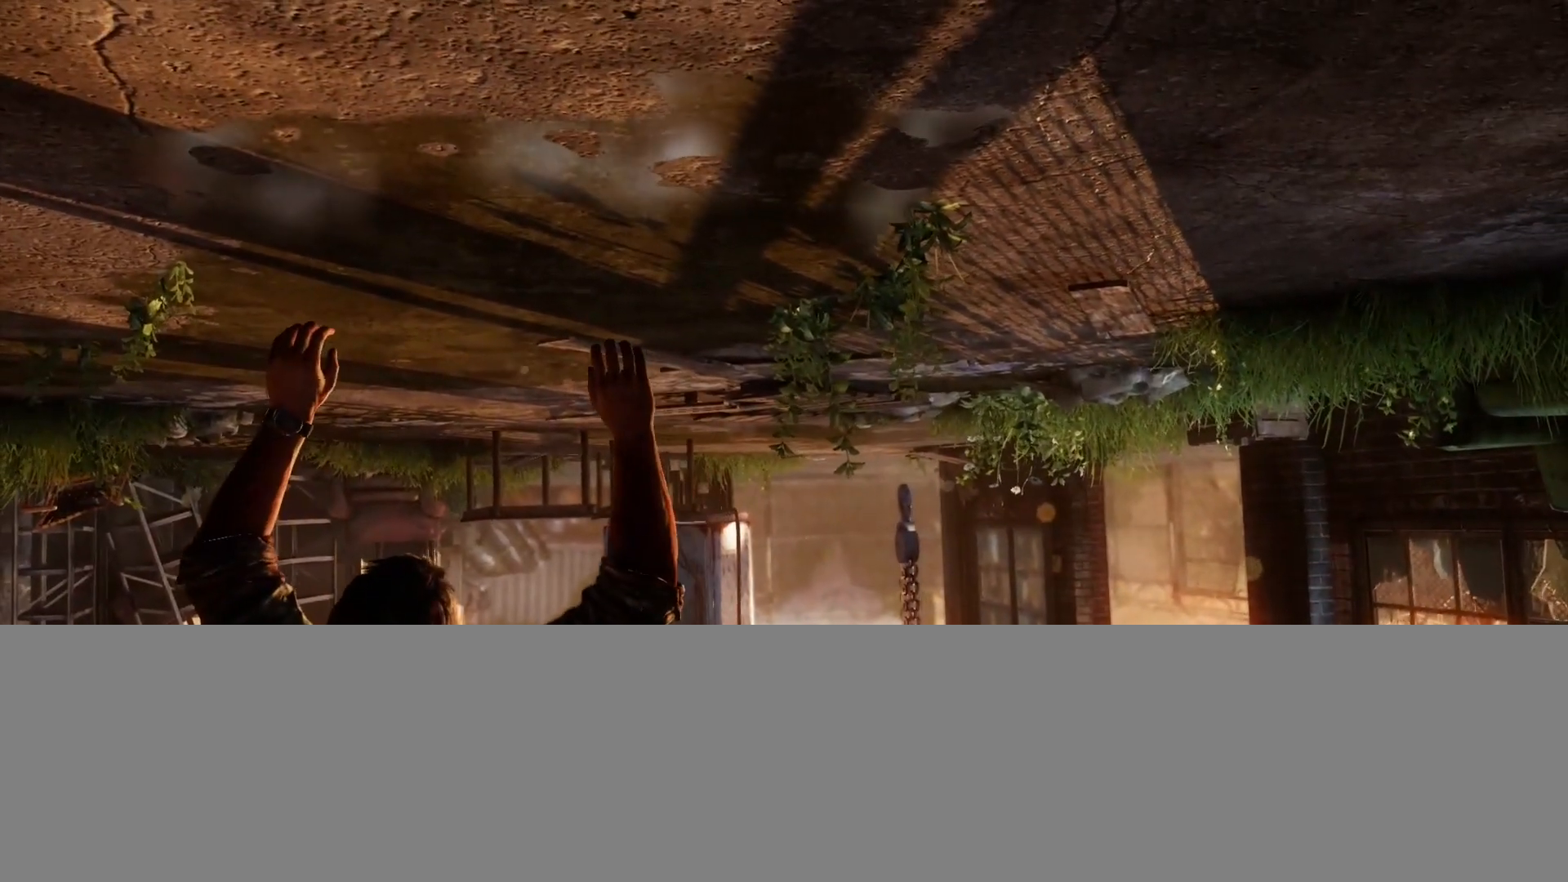
{"buttons": [], "left_stick": "center", "right_stick": "center", "events": [[117, "R3", "down"], [200, "R3", "up"], [233, "right_stick", "left"], [350, "right_stick", "center"]]}
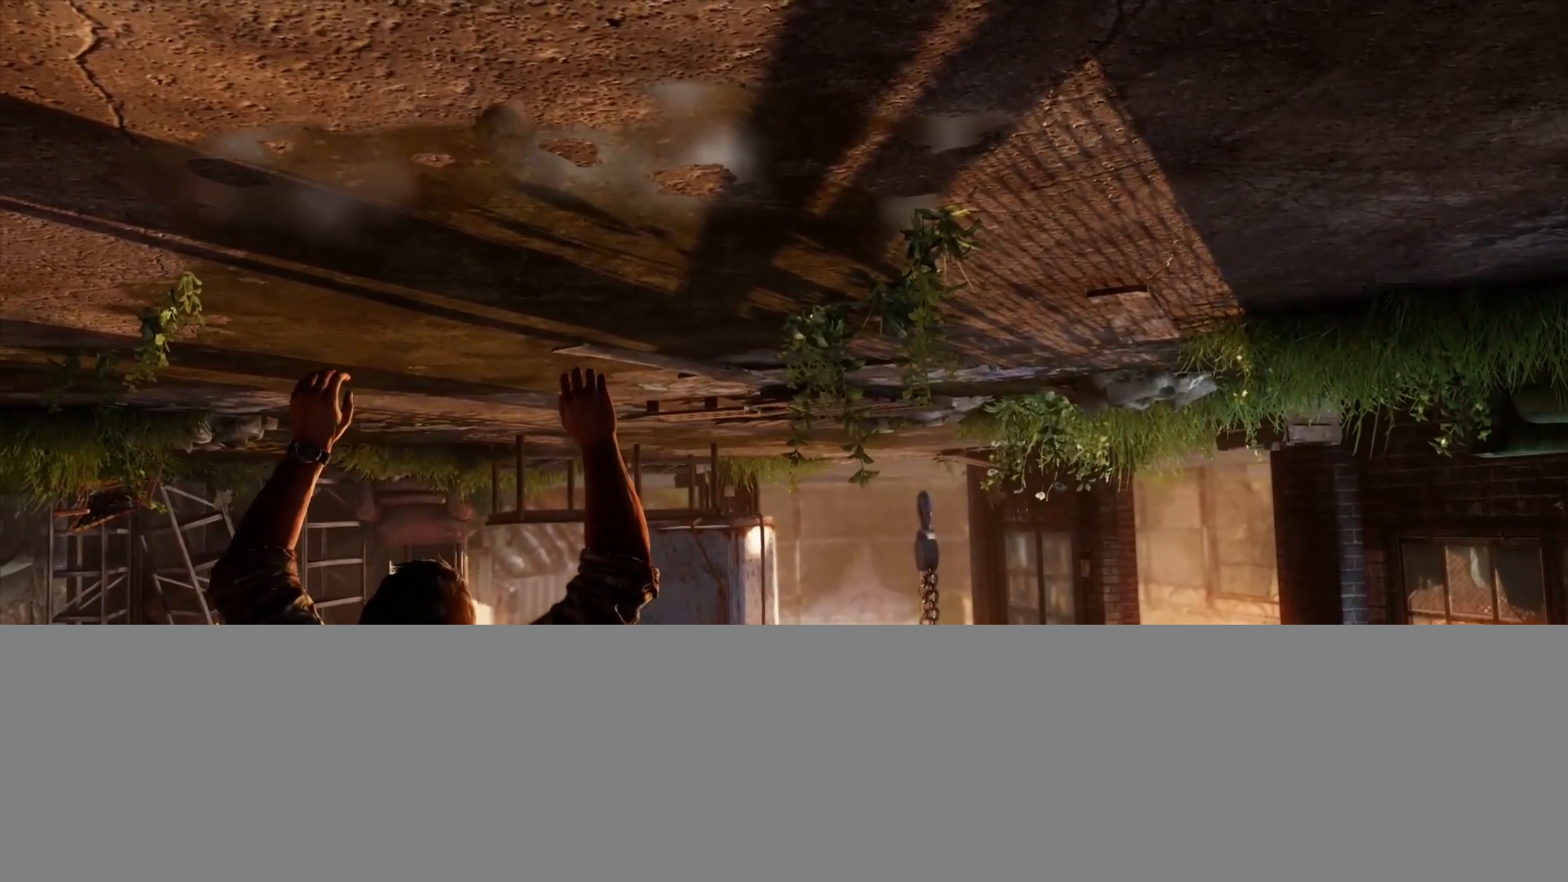
{"buttons": [], "left_stick": "center", "right_stick": "center", "events": [[83, "R1", "down"], [233, "R1", "up"]]}
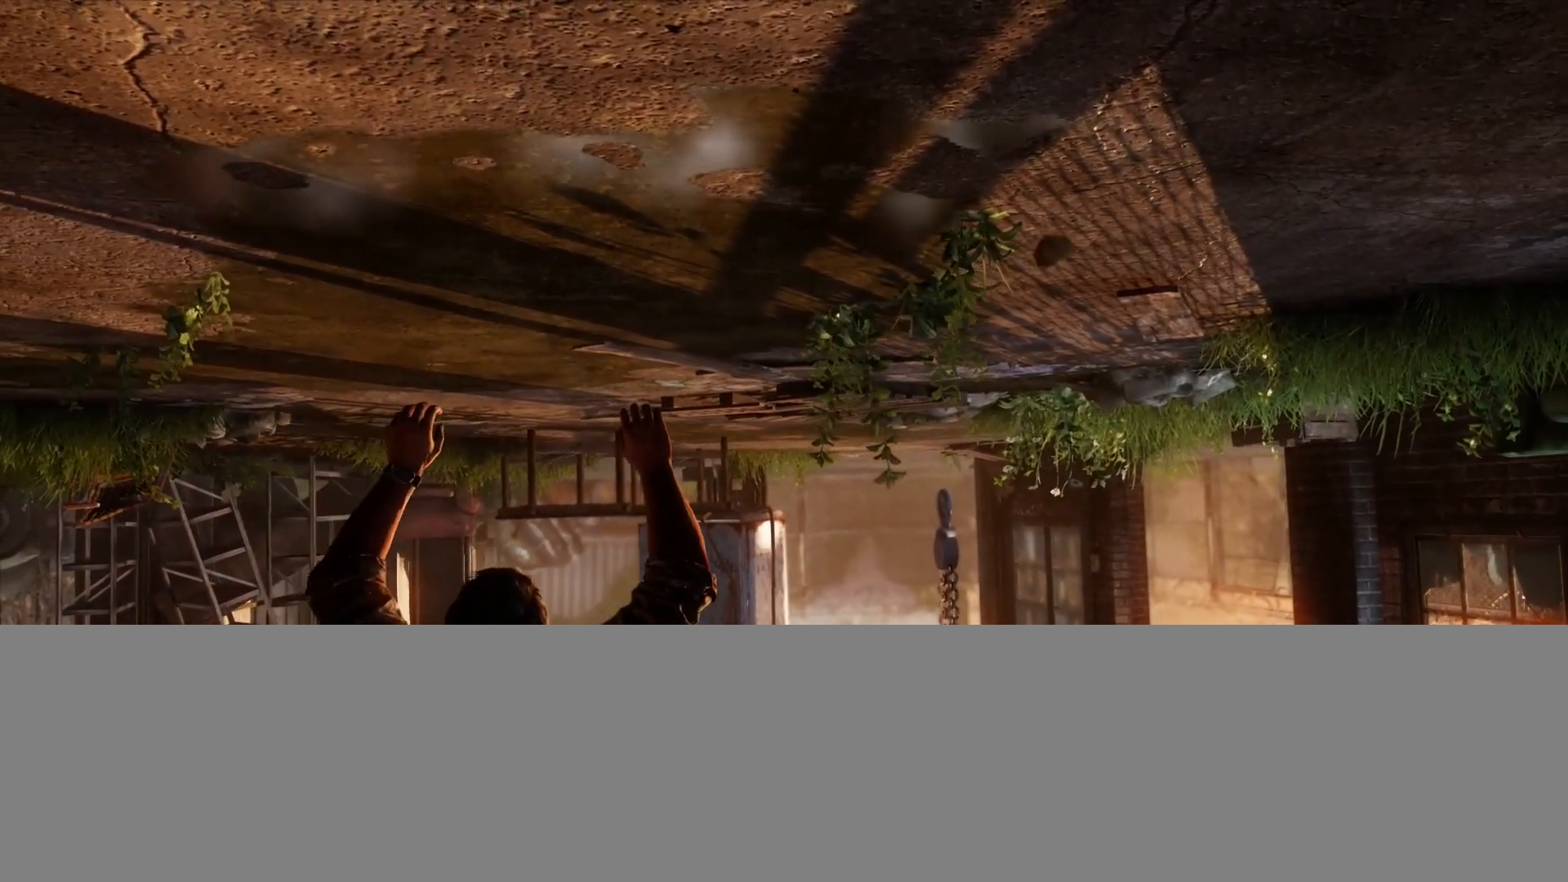
{"buttons": [], "left_stick": "center", "right_stick": "down-left", "events": [[367, "right_stick", "down-left"]]}
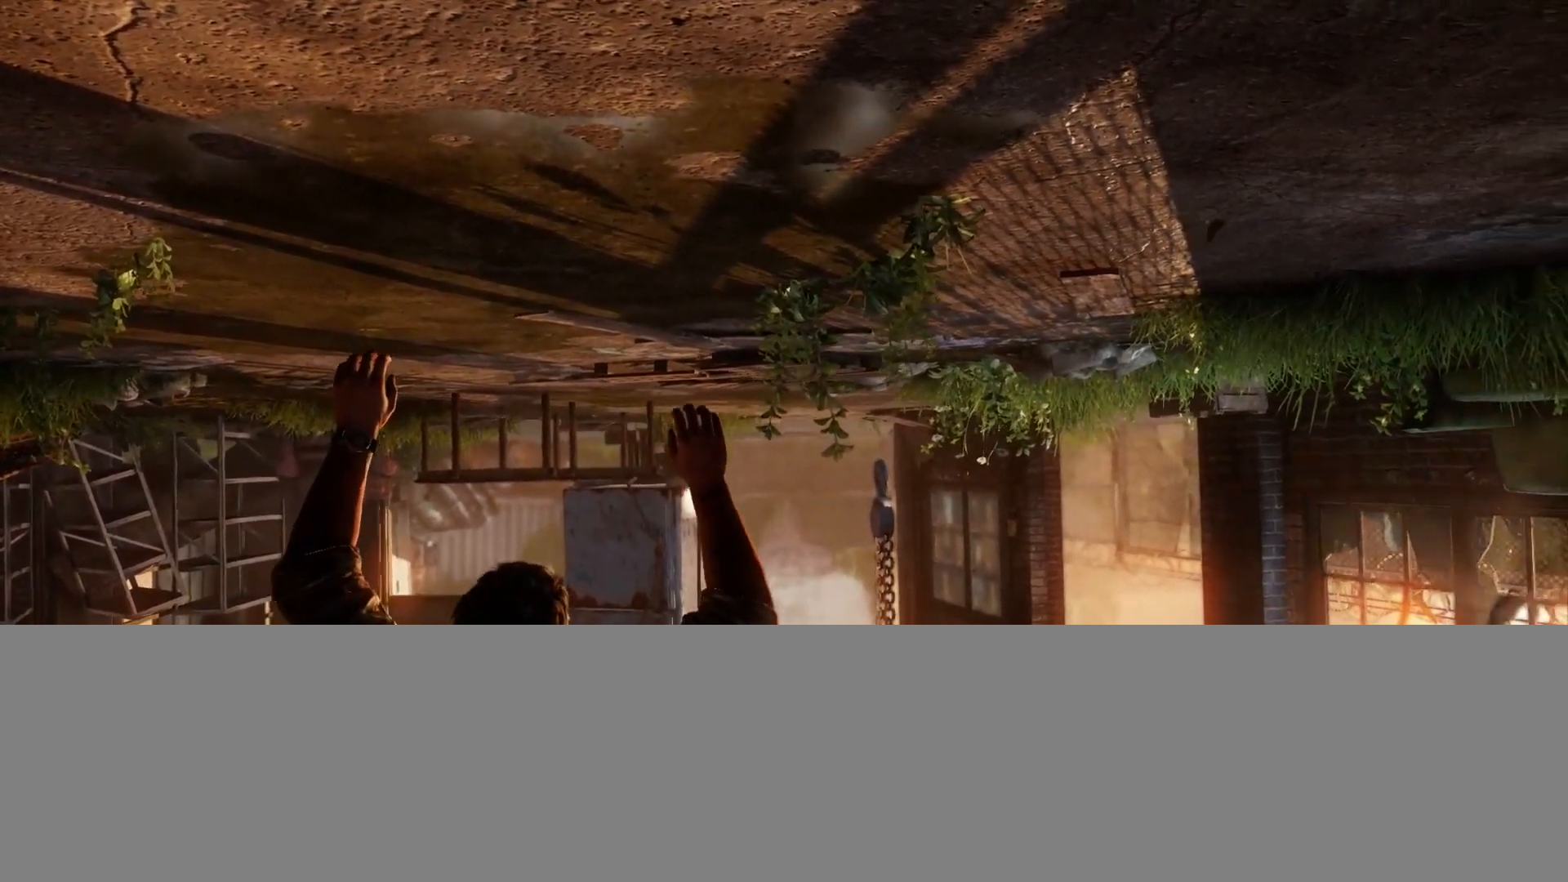
{"buttons": [], "left_stick": "center", "right_stick": "up-left", "events": [[50, "right_stick", "center"], [450, "right_stick", "up-left"]]}
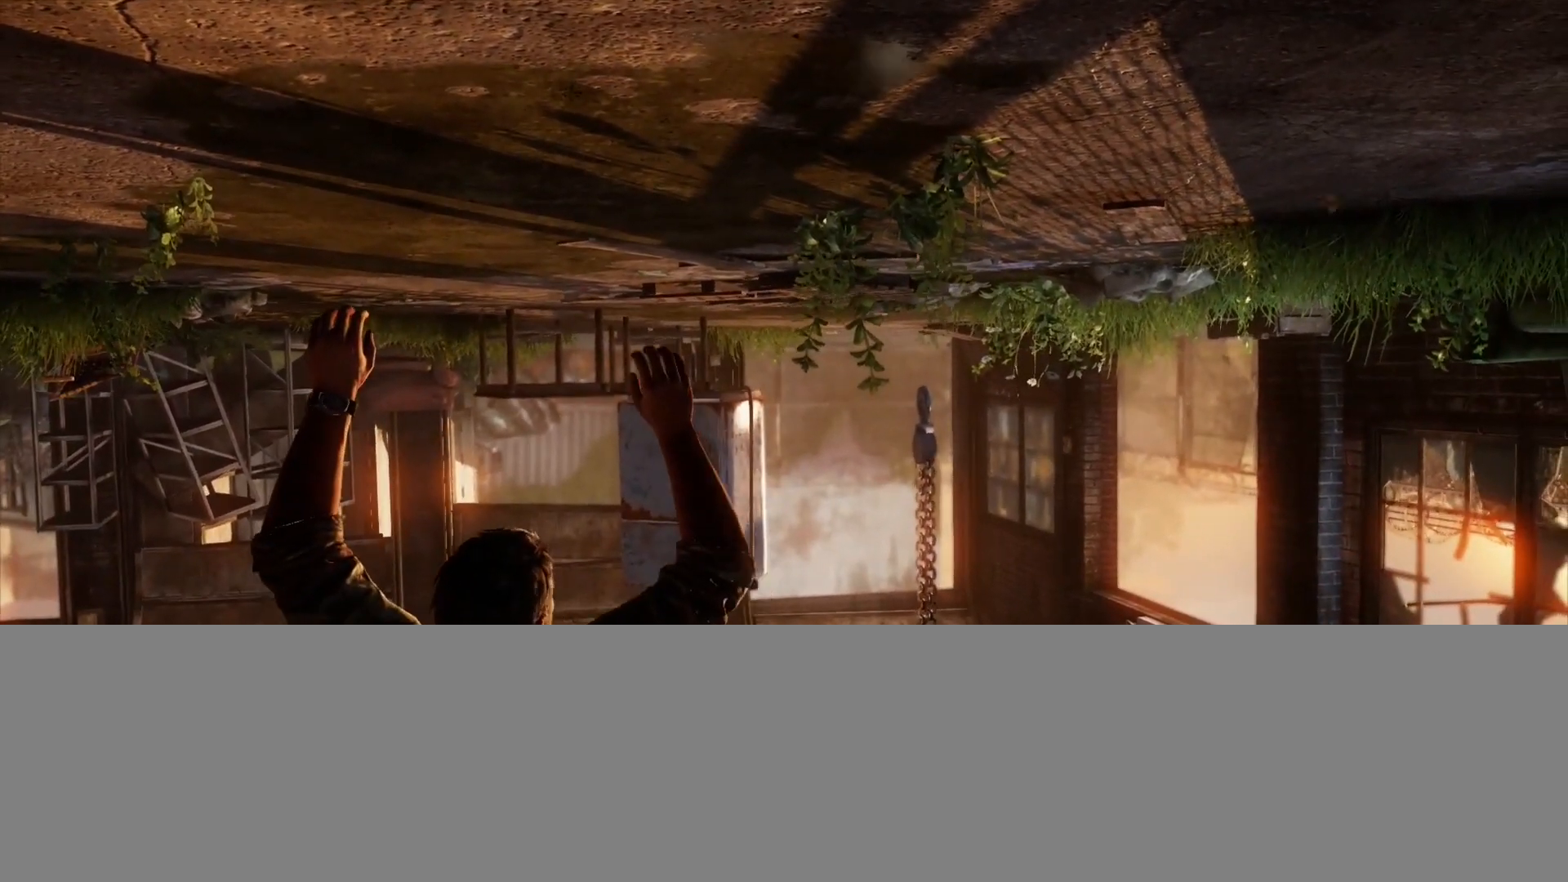
{"buttons": [], "left_stick": "center", "right_stick": "center", "events": [[100, "right_stick", "center"]]}
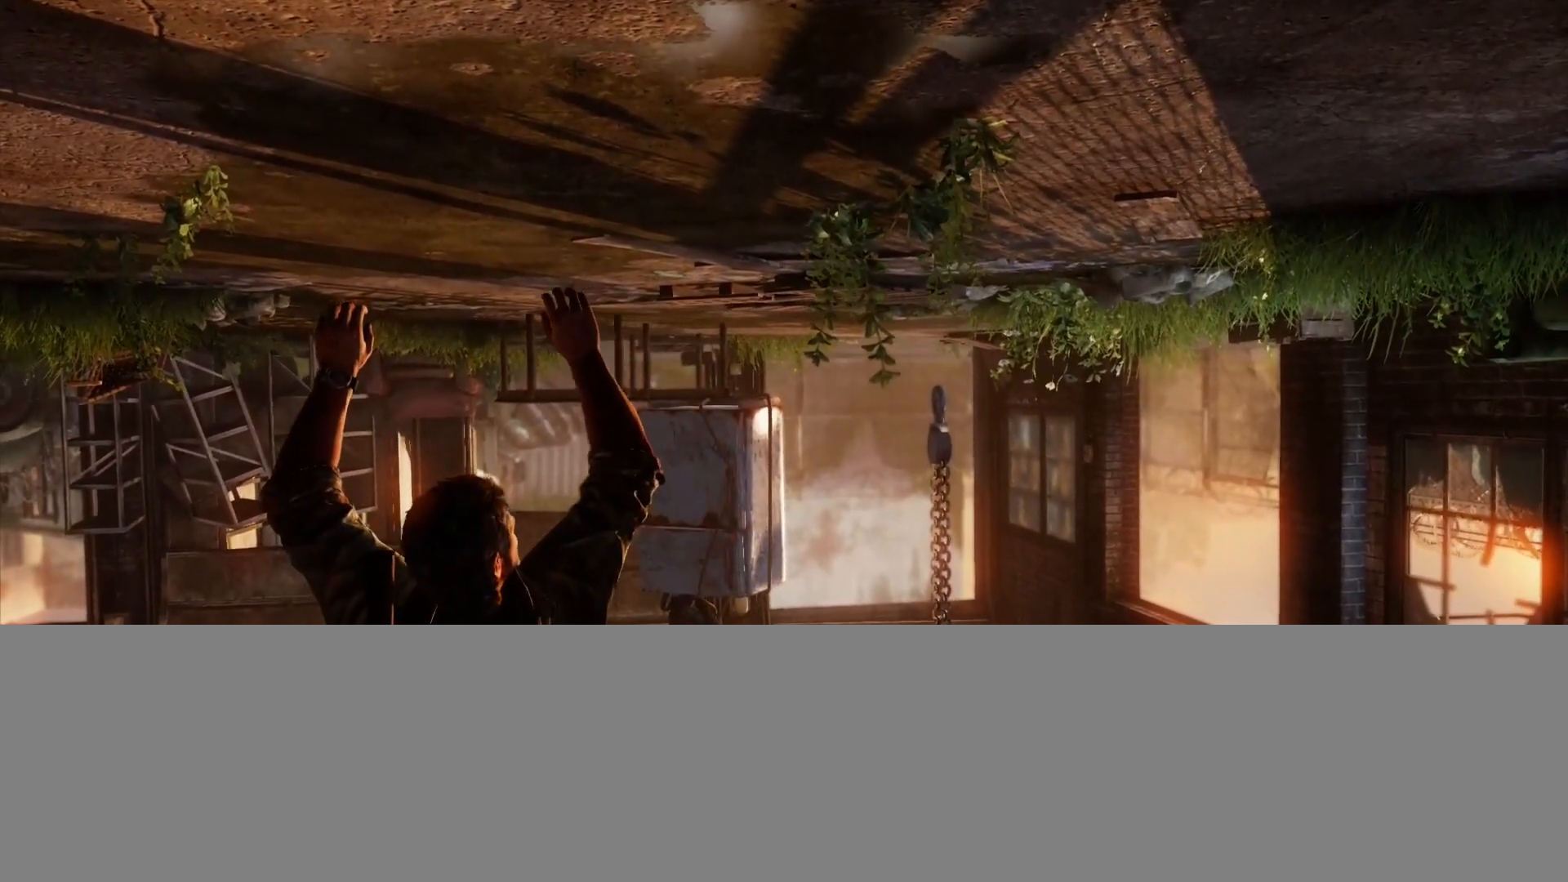
{"buttons": [], "left_stick": "center", "right_stick": "center", "events": []}
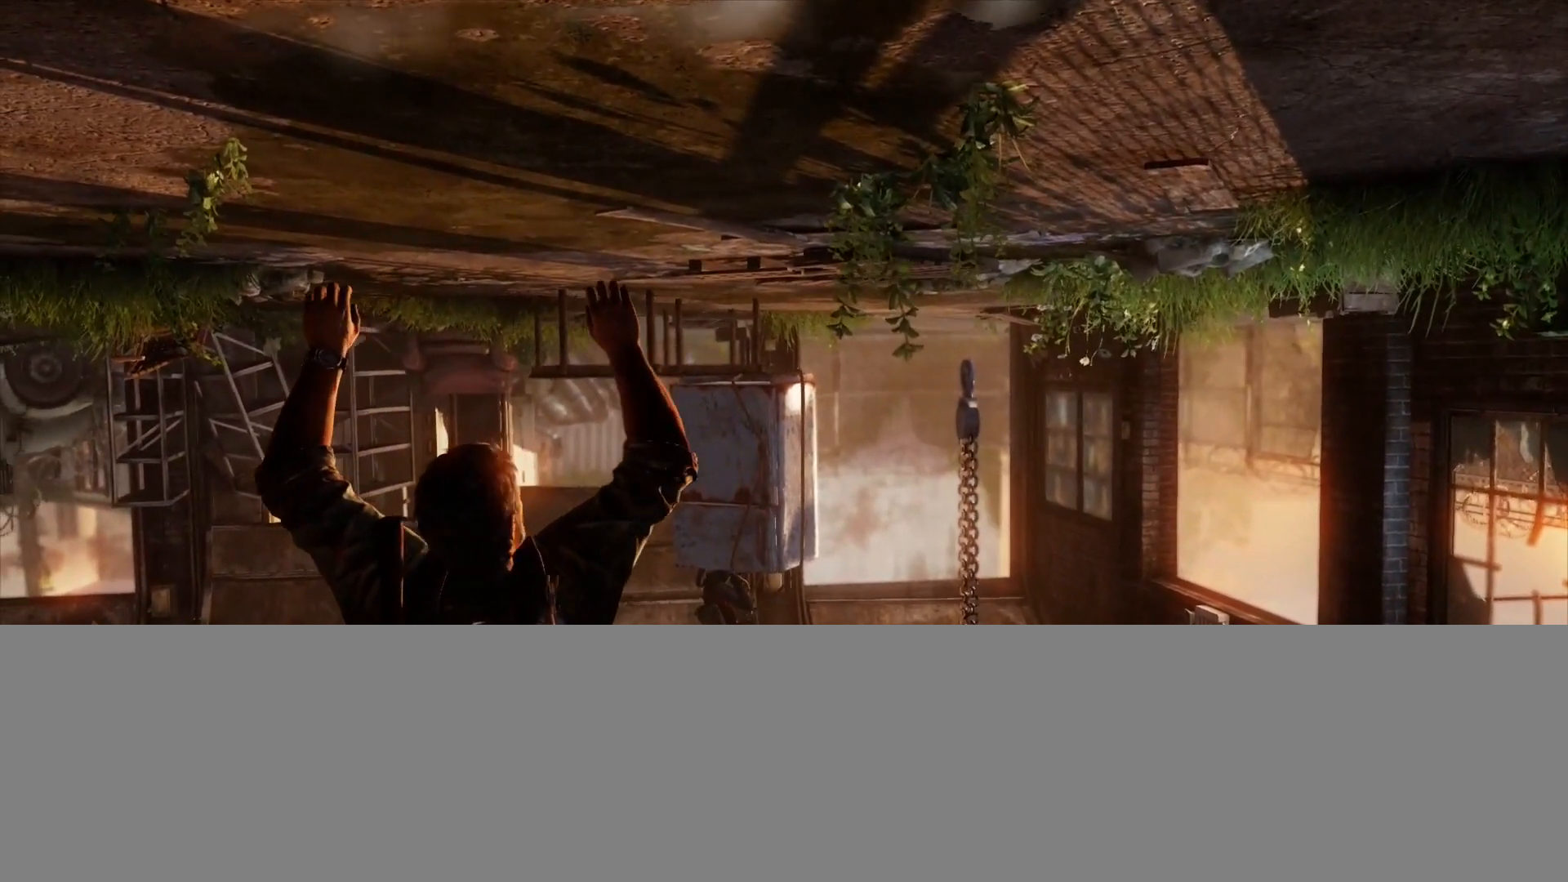
{"buttons": [], "left_stick": "center", "right_stick": "left", "events": [[450, "right_stick", "left"]]}
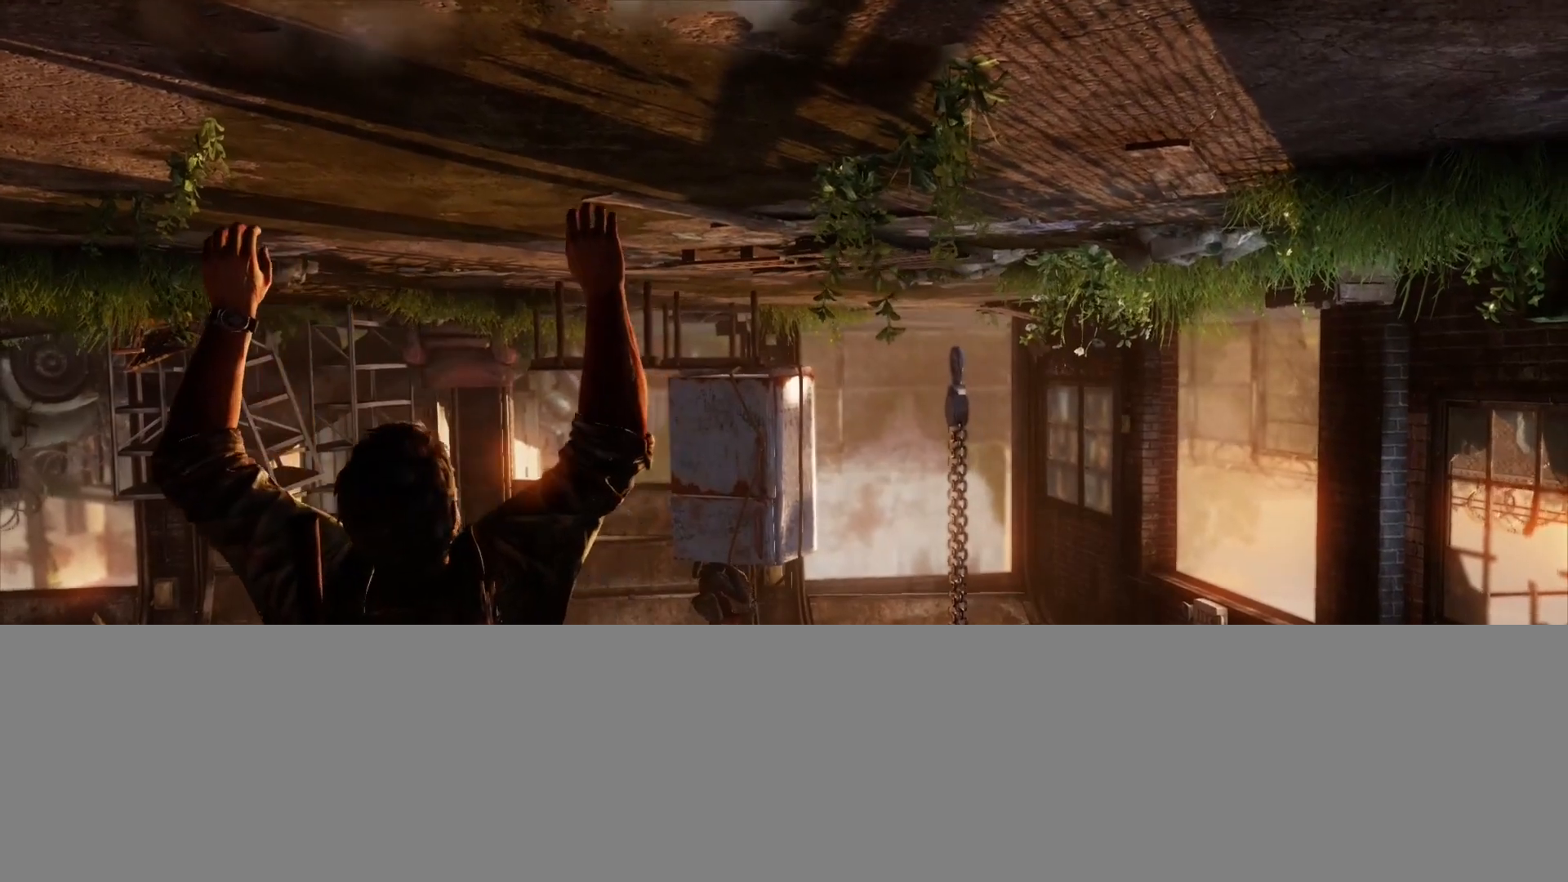
{"buttons": [], "left_stick": "center", "right_stick": "center", "events": [[83, "right_stick", "center"]]}
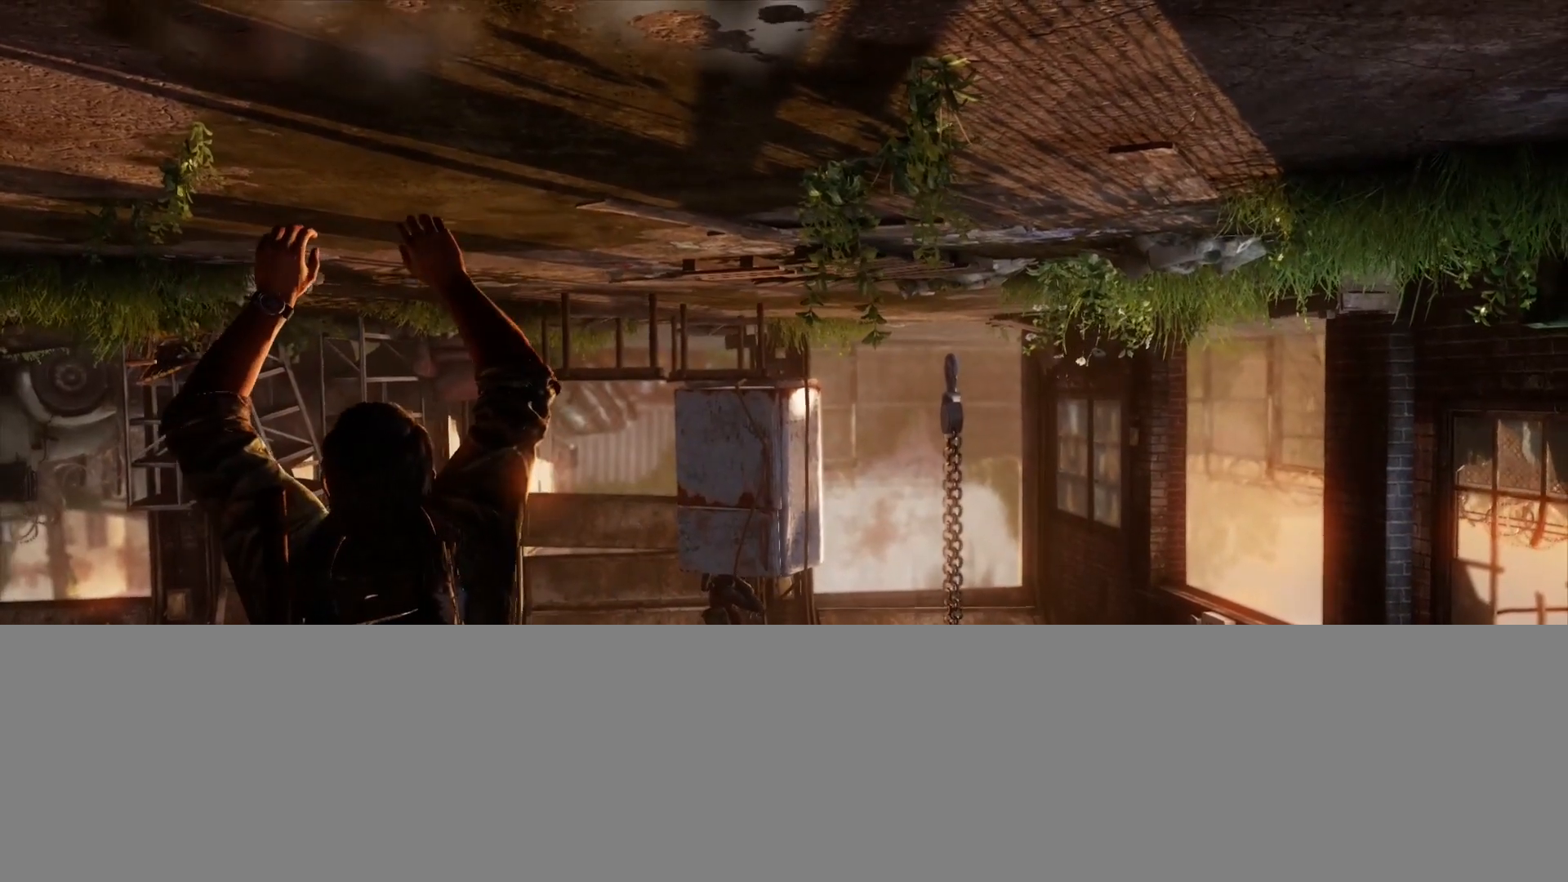
{"buttons": [], "left_stick": "center", "right_stick": "left", "events": [[17, "R1", "down"], [17, "right_stick", "left"], [133, "R1", "up"], [150, "right_stick", "center"], [450, "right_stick", "left"]]}
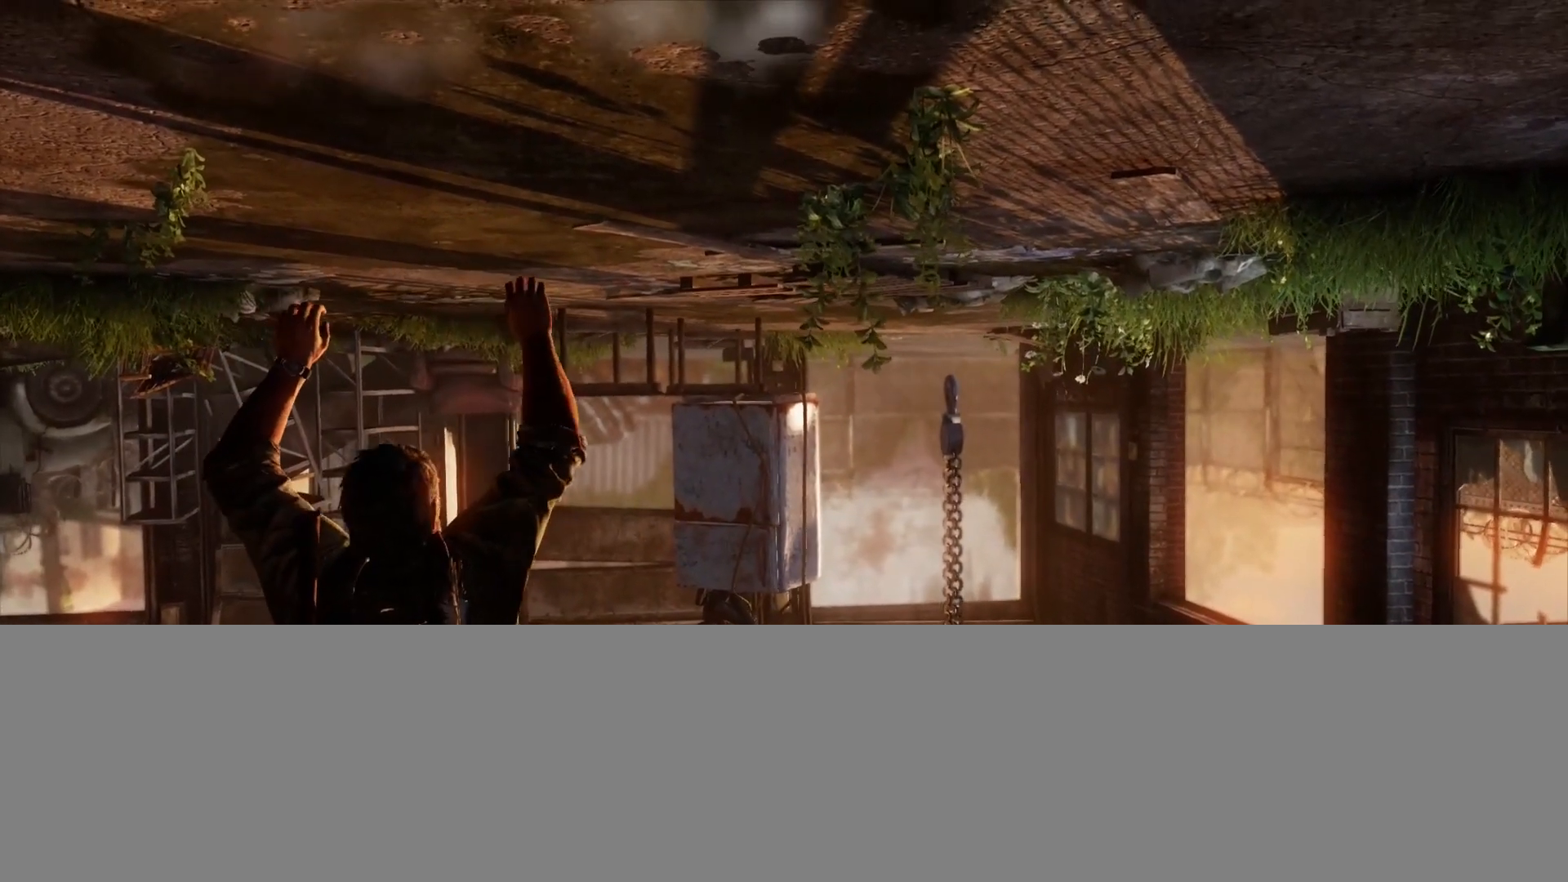
{"buttons": [], "left_stick": "center", "right_stick": "center", "events": [[500, "right_stick", "center"]]}
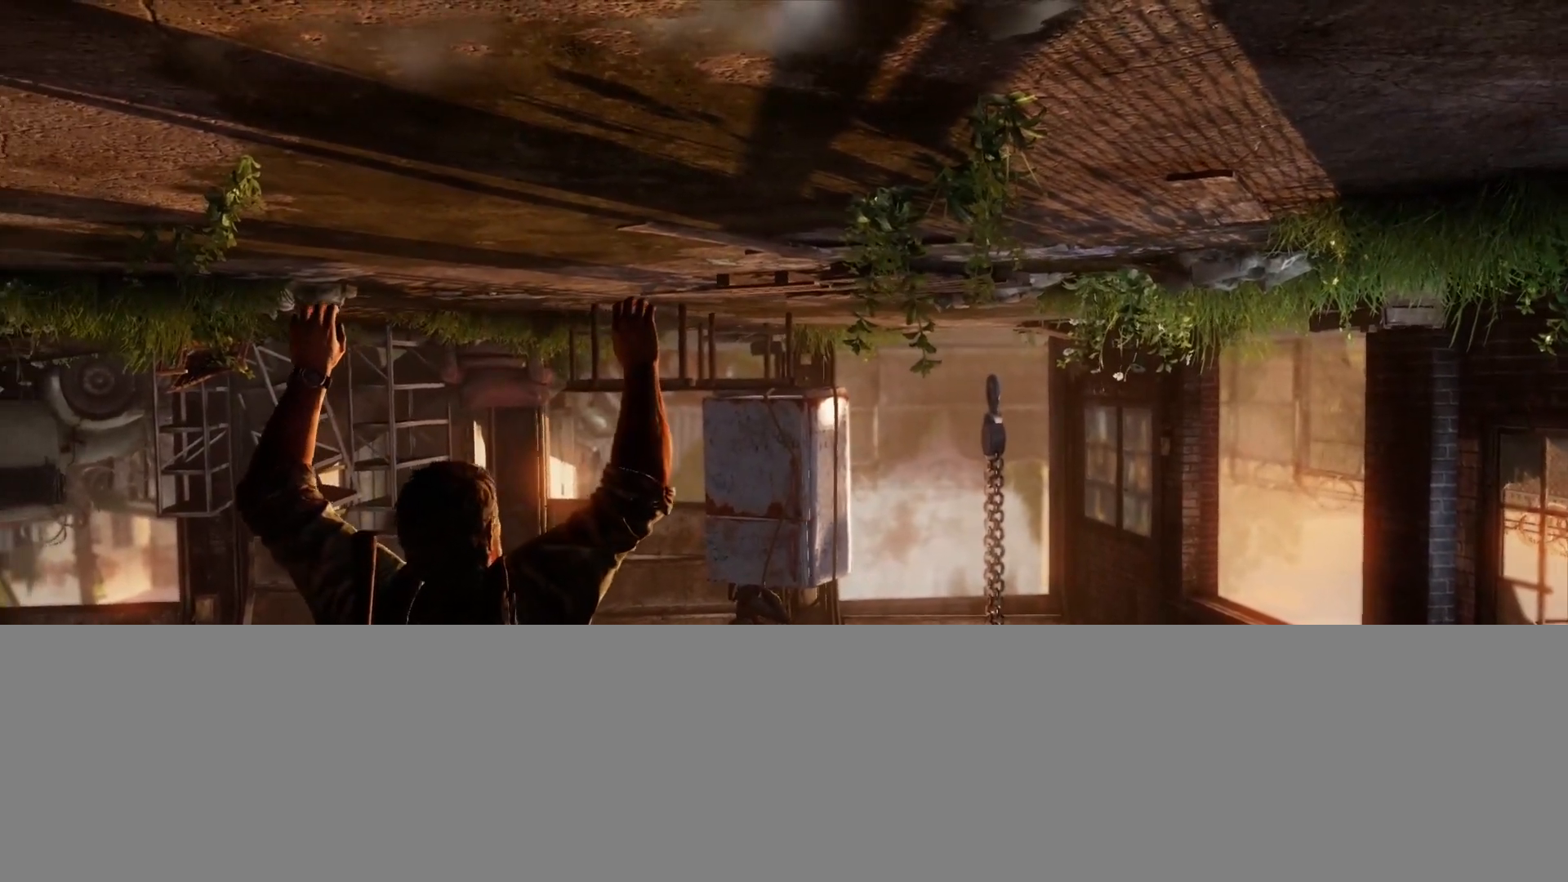
{"buttons": [], "left_stick": "center", "right_stick": "left", "events": [[383, "right_stick", "left"]]}
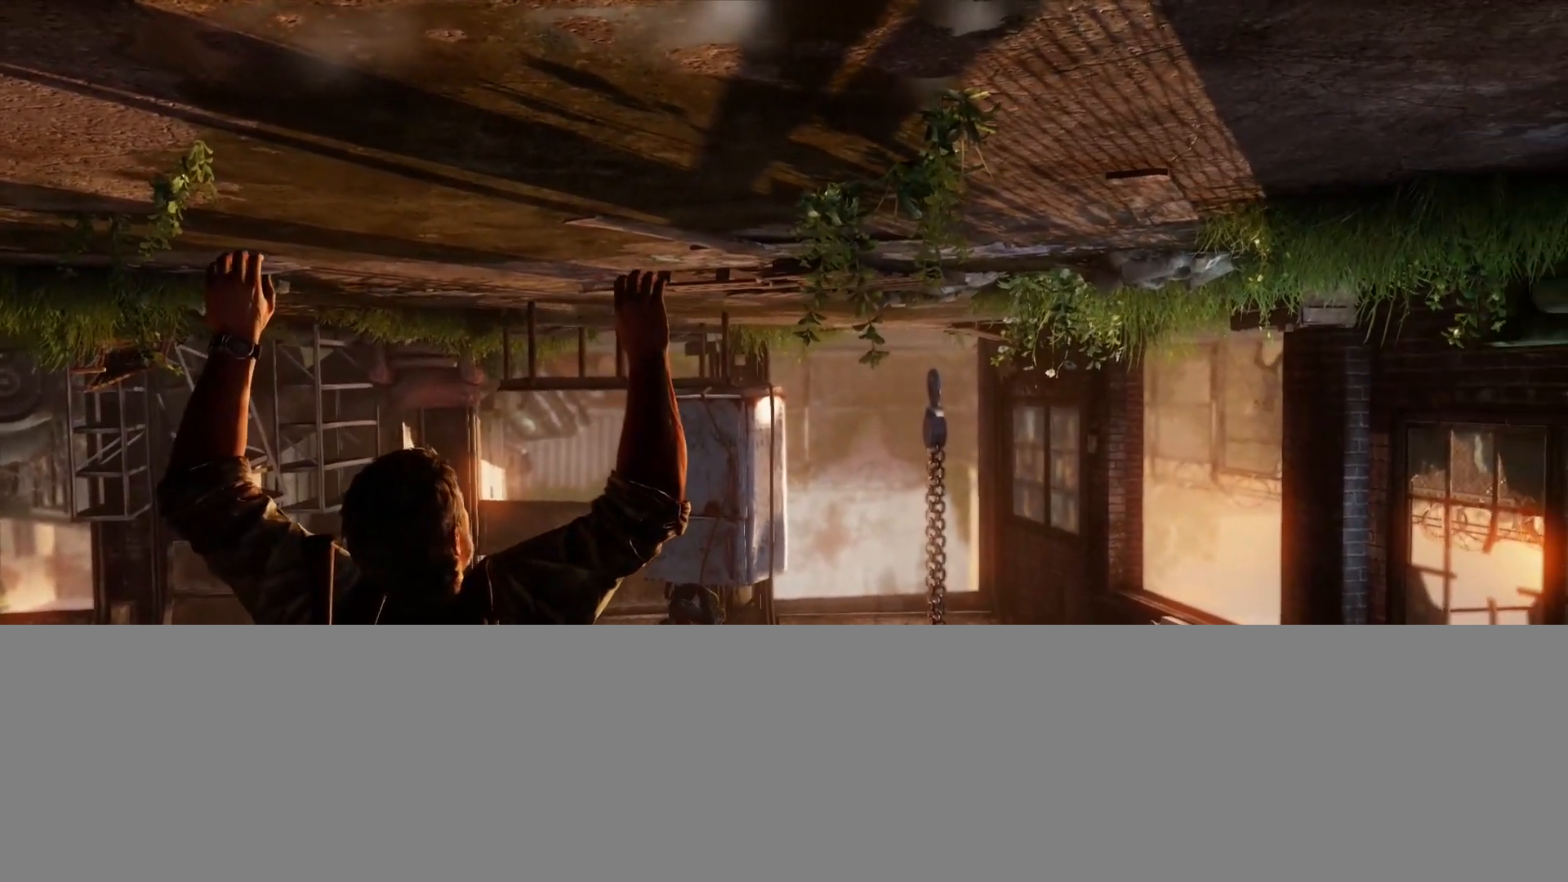
{"buttons": [], "left_stick": "center", "right_stick": "center", "events": [[83, "right_stick", "center"]]}